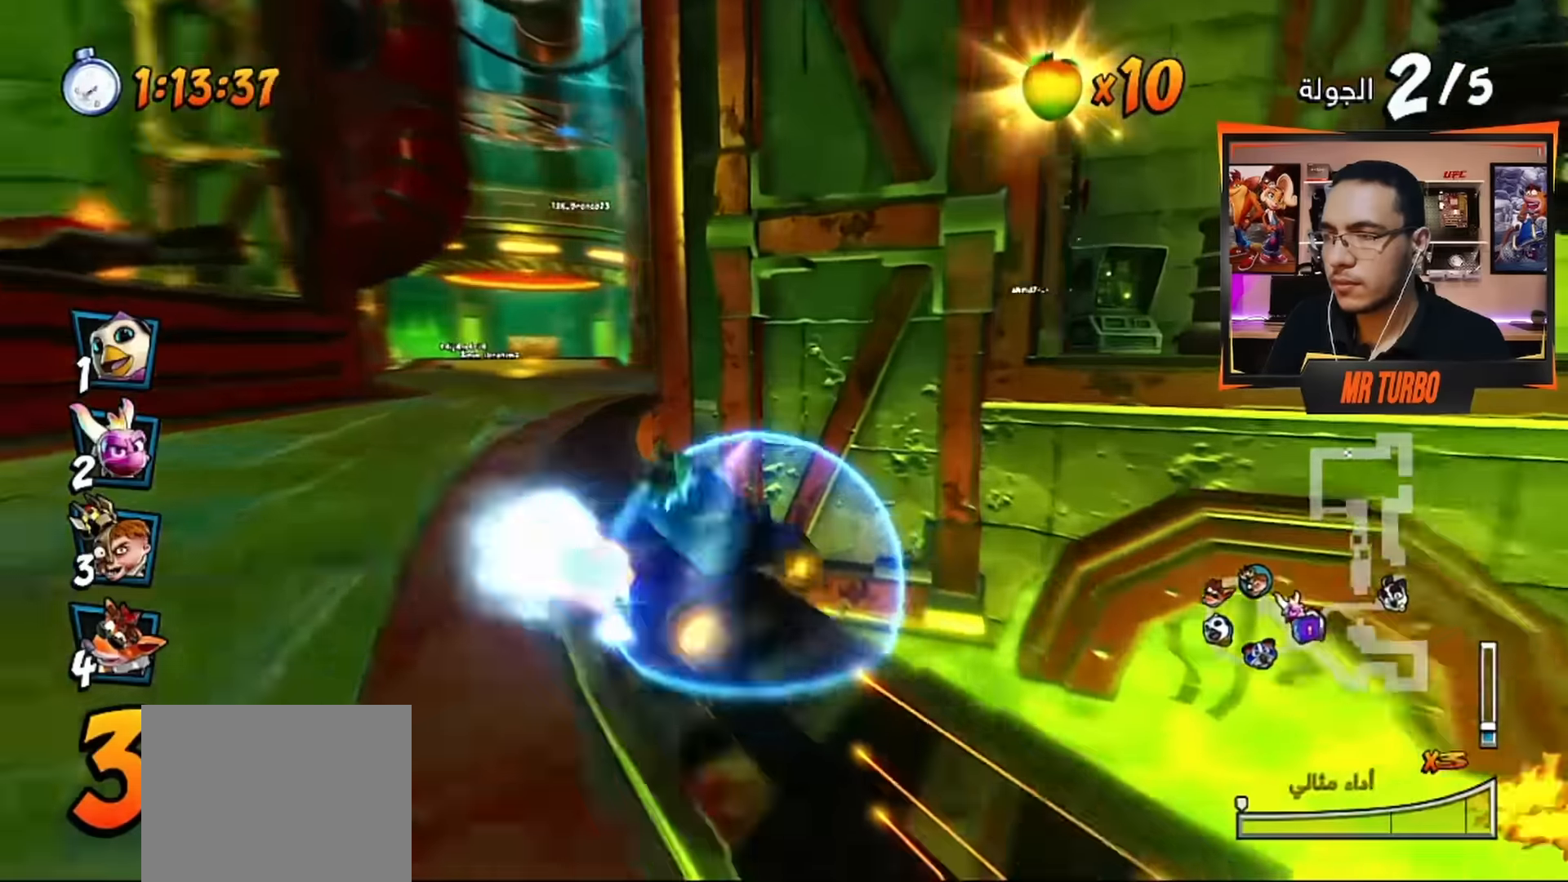
Gameplay with a controller (PlayStation layout); each line is a JSON object with the inputs held at the frame after it. "events" lists button and stick changes between this image and that frame as [ms after this image, input, new state], when the widget could be followed in between.
{"buttons": ["CROSS", "R1", "DPAD_DOWN", "DPAD_LEFT"], "left_stick": "center", "right_stick": "center", "events": [[183, "R1", "up"], [200, "DPAD_LEFT", "down"], [417, "DPAD_DOWN", "down"], [450, "R1", "down"]]}
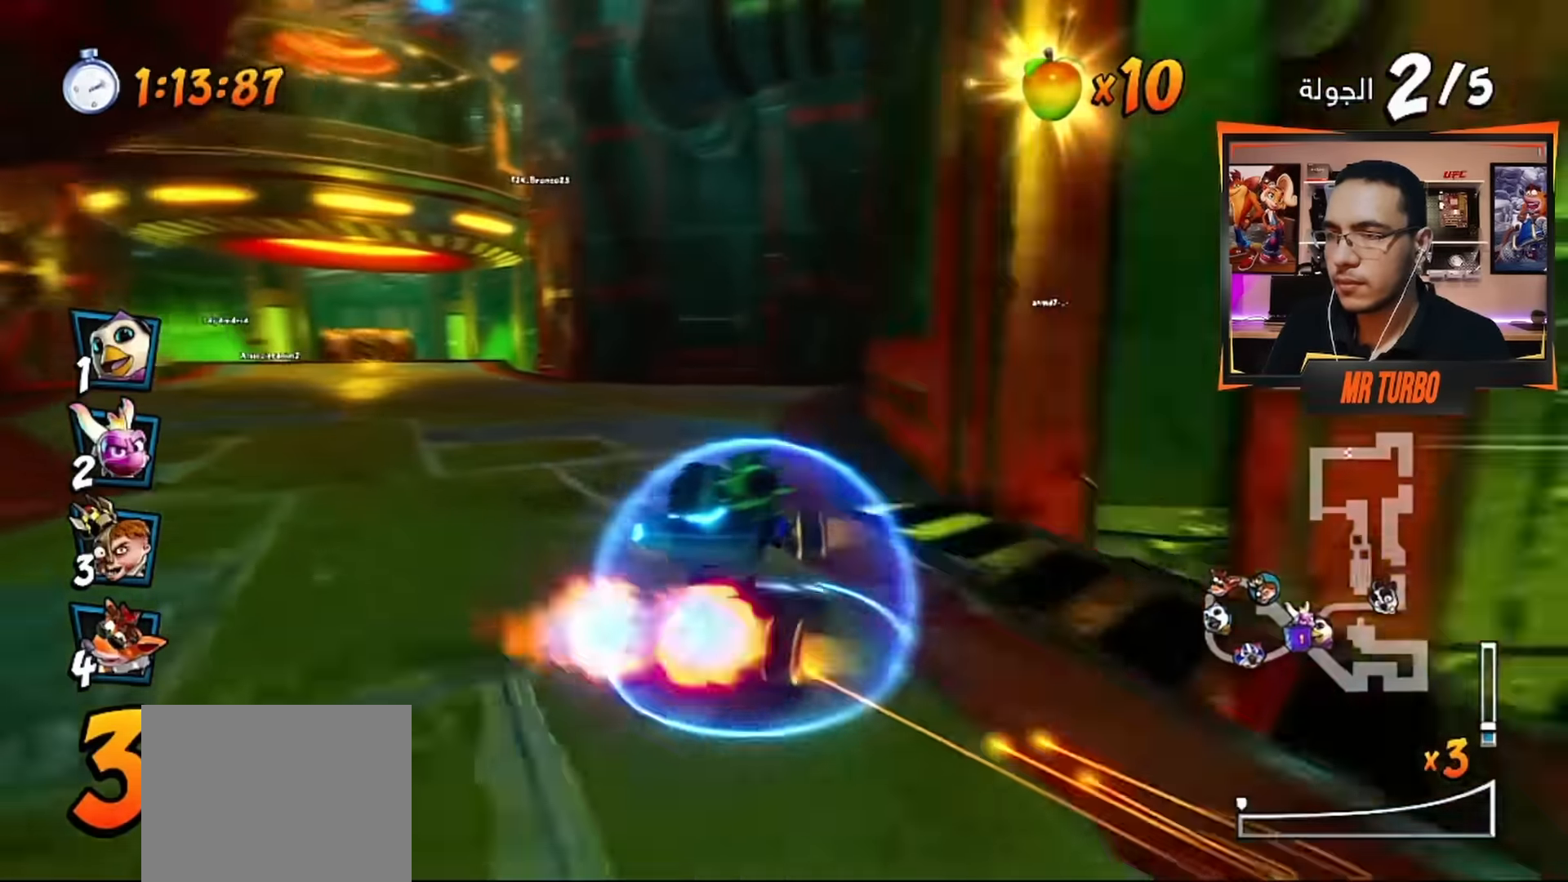
{"buttons": ["CROSS", "R1", "DPAD_RIGHT"], "left_stick": "center", "right_stick": "center", "events": [[33, "DPAD_DOWN", "up"], [133, "R1", "up"], [217, "DPAD_LEFT", "up"], [283, "R1", "down"], [317, "DPAD_RIGHT", "down"]]}
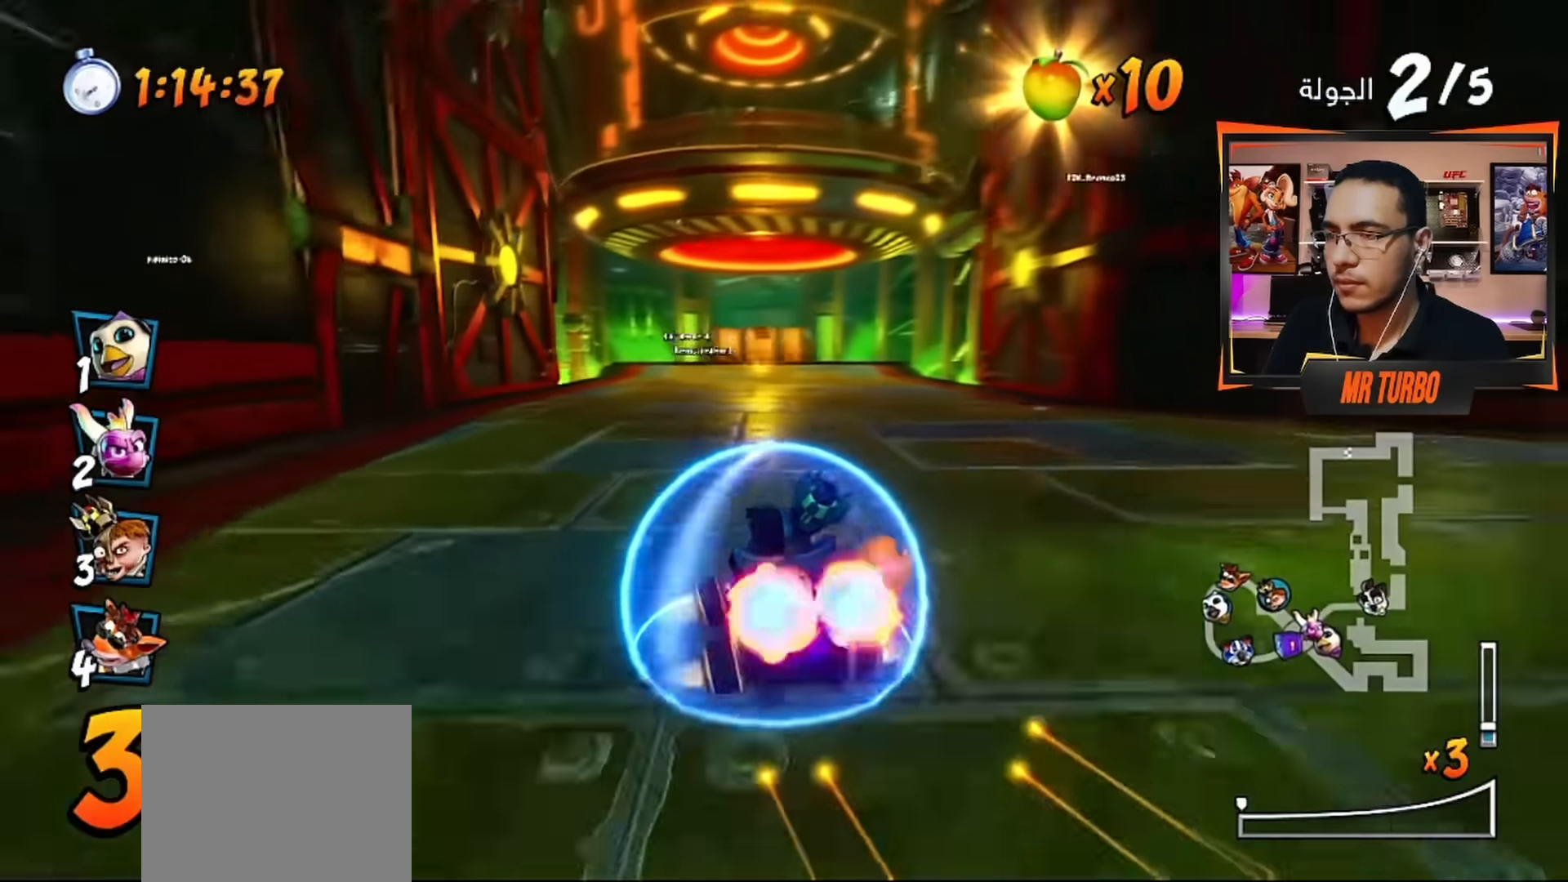
{"buttons": ["CROSS", "R1", "DPAD_LEFT"], "left_stick": "center", "right_stick": "center", "events": [[33, "DPAD_RIGHT", "up"], [183, "DPAD_LEFT", "down"]]}
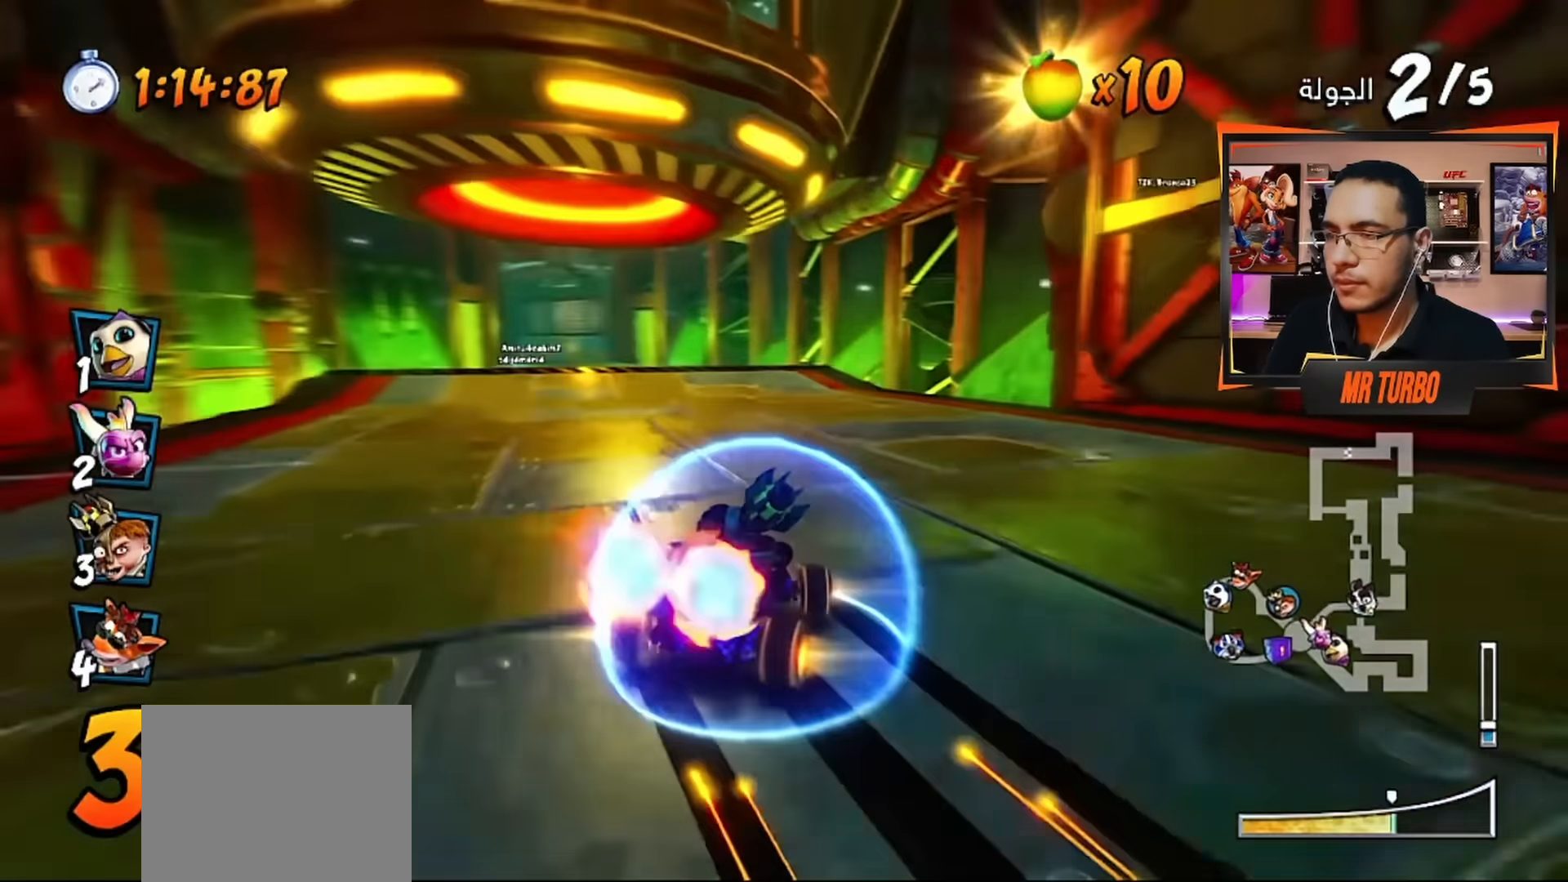
{"buttons": ["CROSS"], "left_stick": "center", "right_stick": "center", "events": [[50, "DPAD_LEFT", "up"], [50, "L1", "down"], [117, "R1", "up"], [167, "L1", "up"], [217, "DPAD_LEFT", "down"], [433, "DPAD_LEFT", "up"]]}
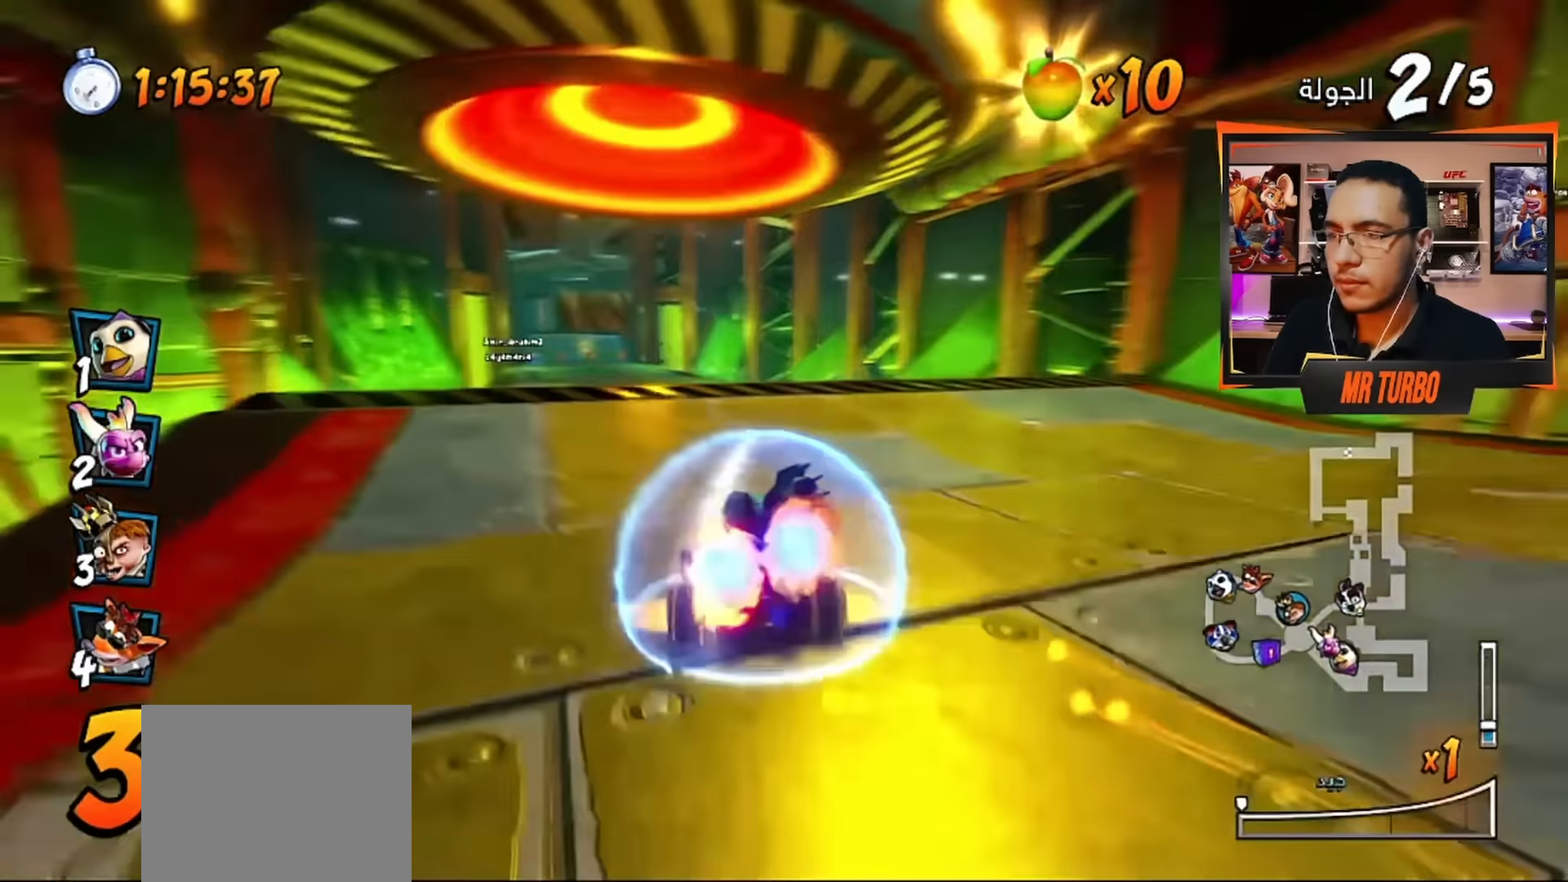
{"buttons": ["CROSS"], "left_stick": "center", "right_stick": "center", "events": [[117, "R1", "down"], [233, "DPAD_LEFT", "down"], [267, "R1", "up"], [317, "DPAD_LEFT", "up"]]}
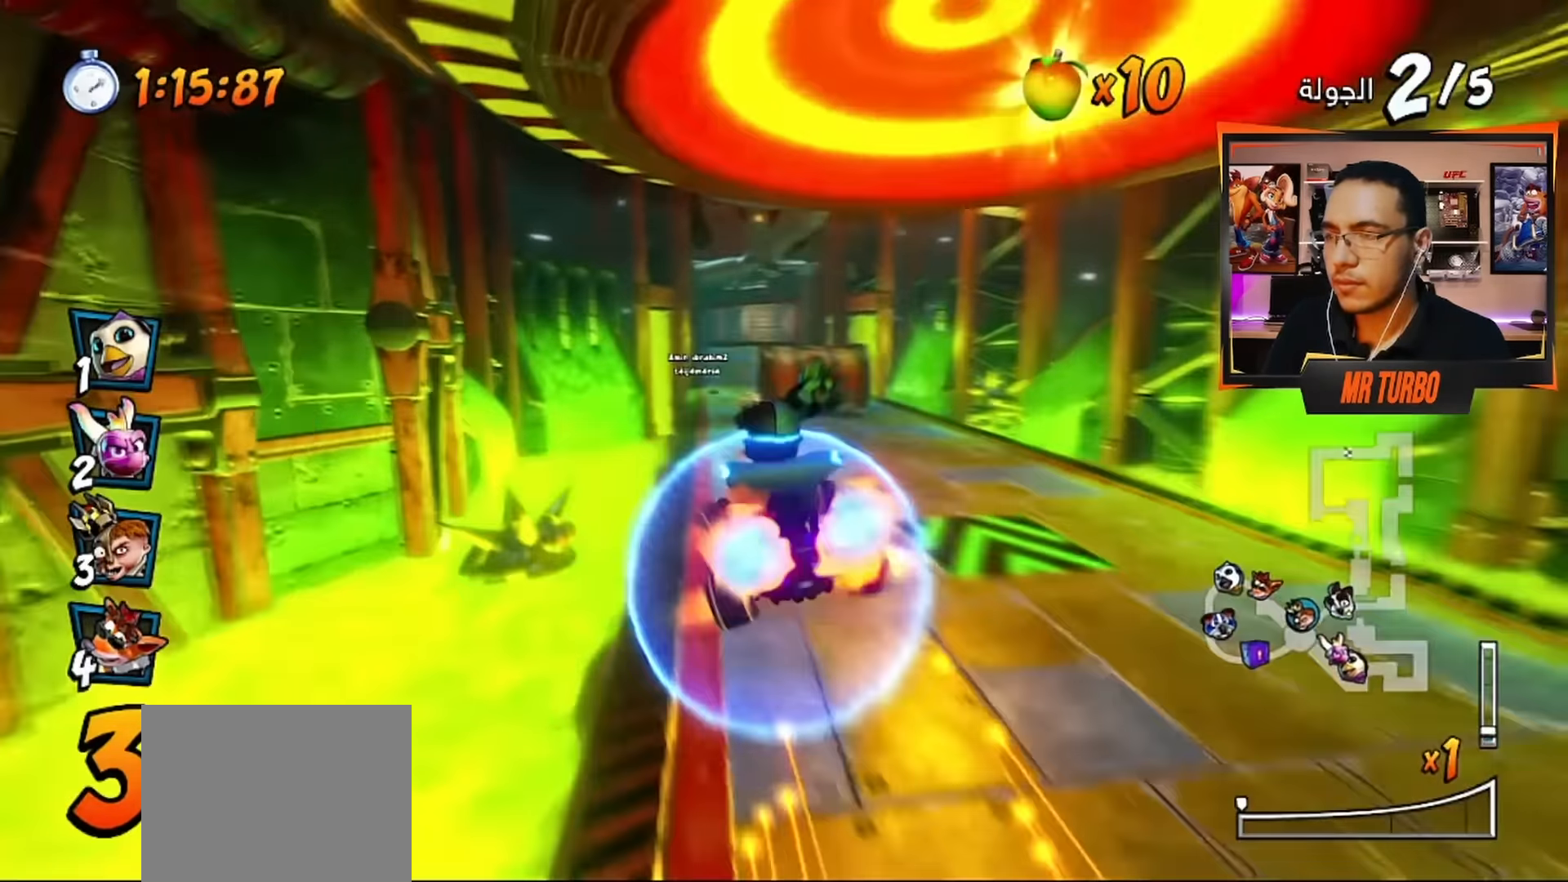
{"buttons": ["CROSS"], "left_stick": "center", "right_stick": "center", "events": [[267, "DPAD_LEFT", "down"], [383, "DPAD_LEFT", "up"]]}
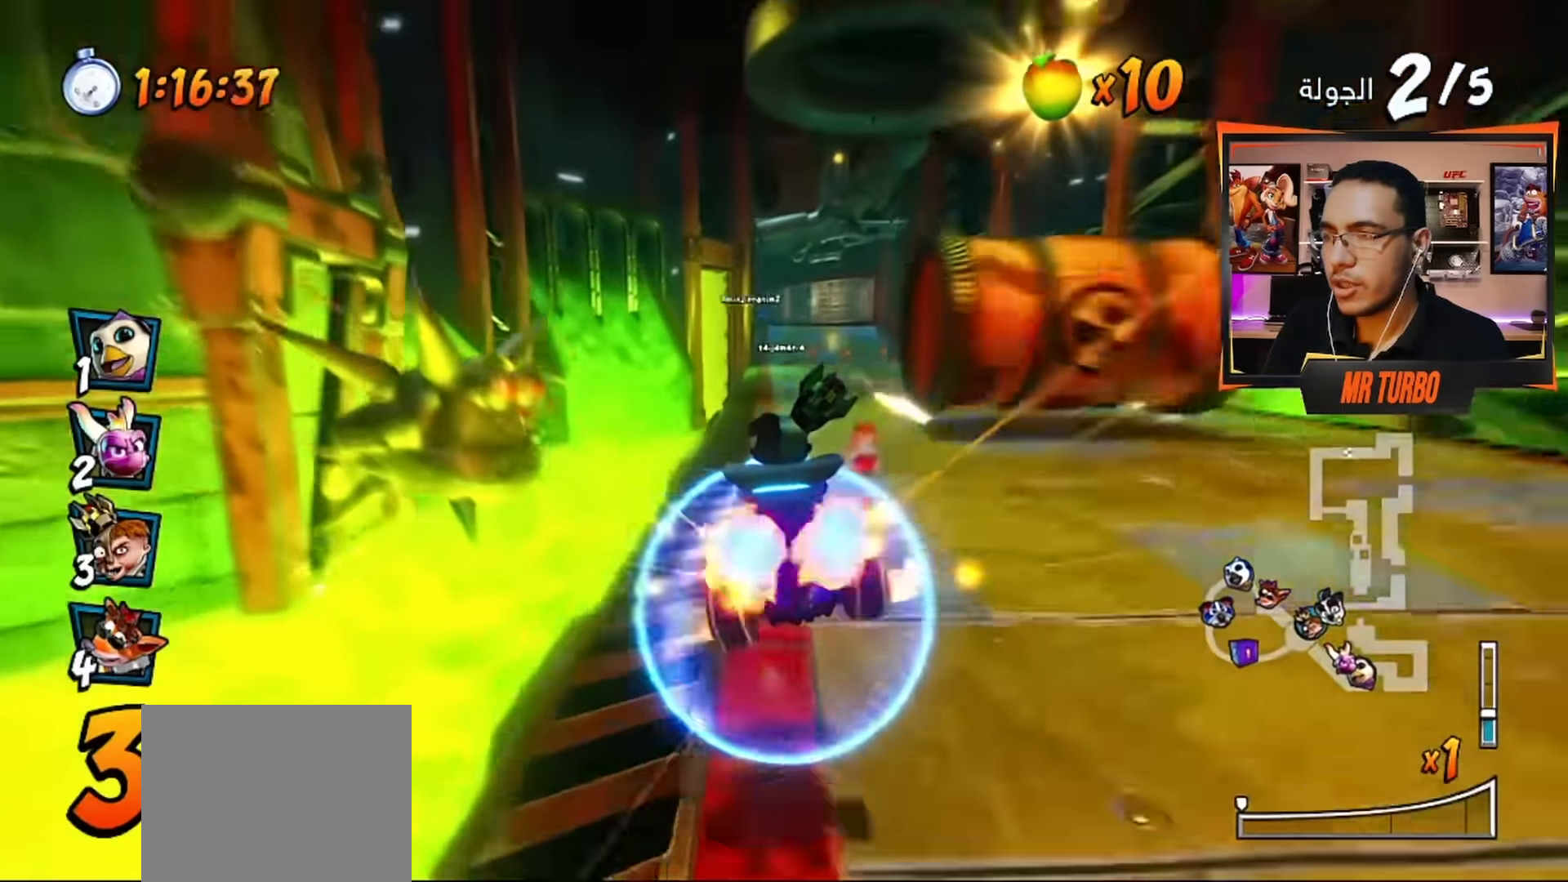
{"buttons": ["CROSS"], "left_stick": "center", "right_stick": "center", "events": [[150, "DPAD_RIGHT", "down"], [300, "DPAD_RIGHT", "up"]]}
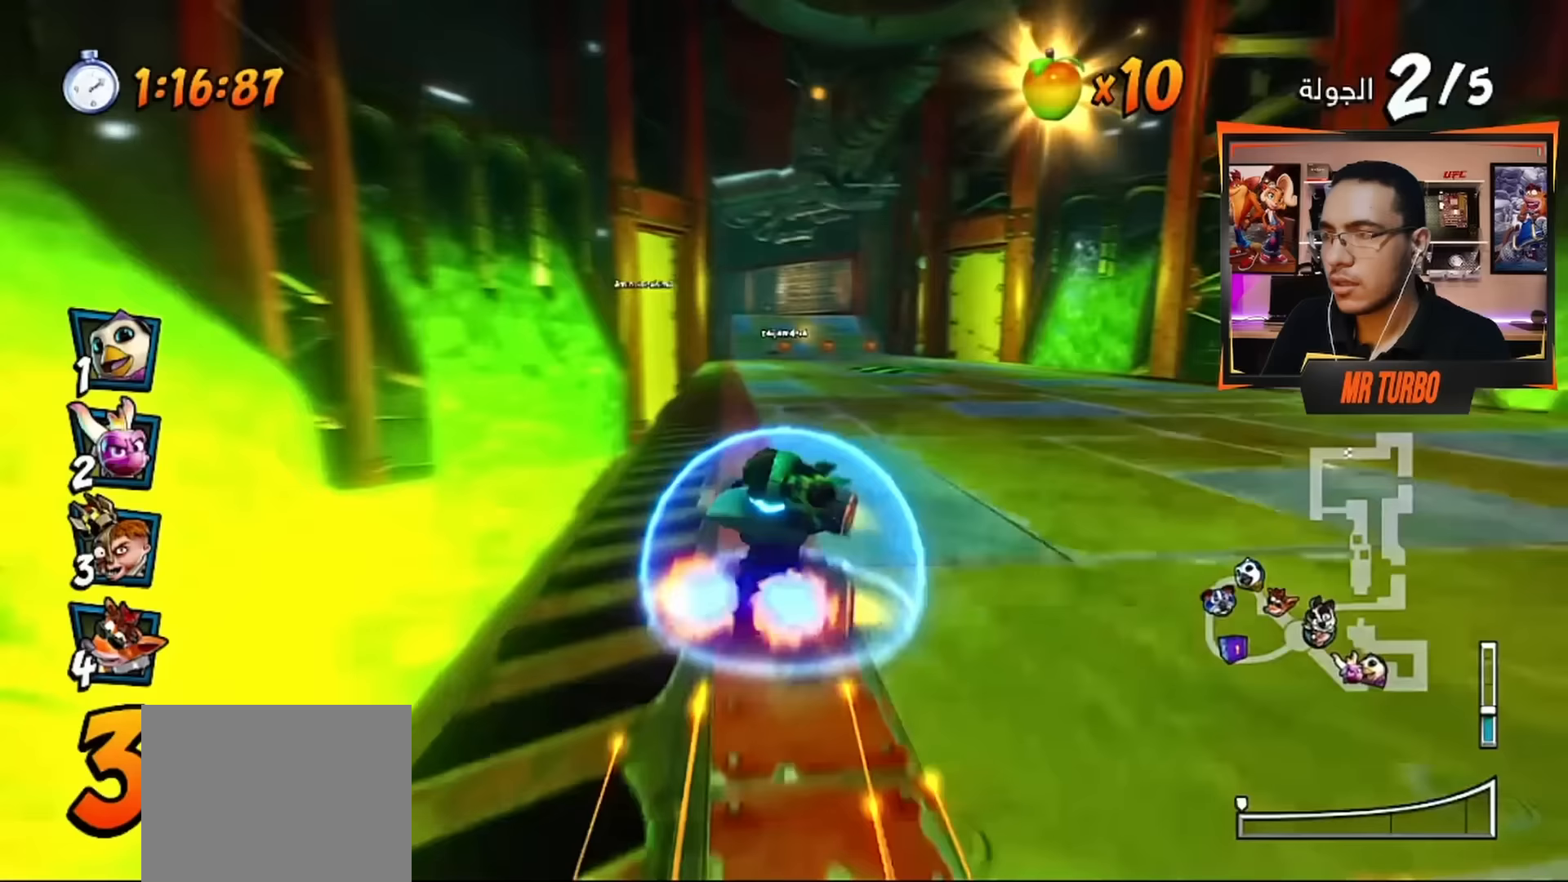
{"buttons": ["CROSS"], "left_stick": "center", "right_stick": "center", "events": [[150, "DPAD_LEFT", "down"], [267, "DPAD_LEFT", "up"]]}
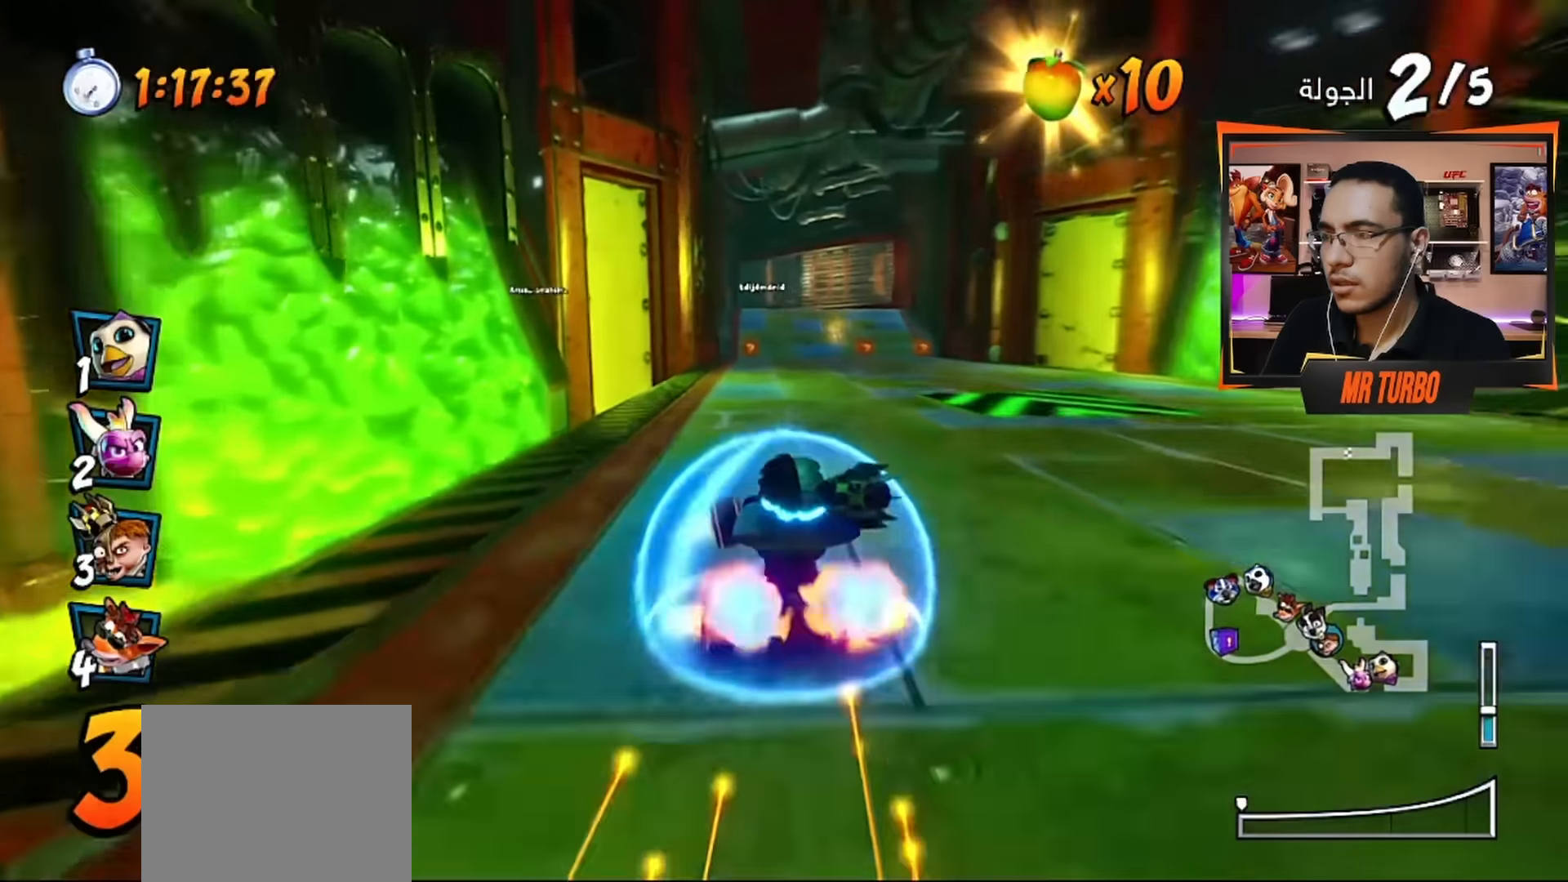
{"buttons": ["CROSS"], "left_stick": "center", "right_stick": "center", "events": [[100, "DPAD_LEFT", "down"], [200, "DPAD_LEFT", "up"]]}
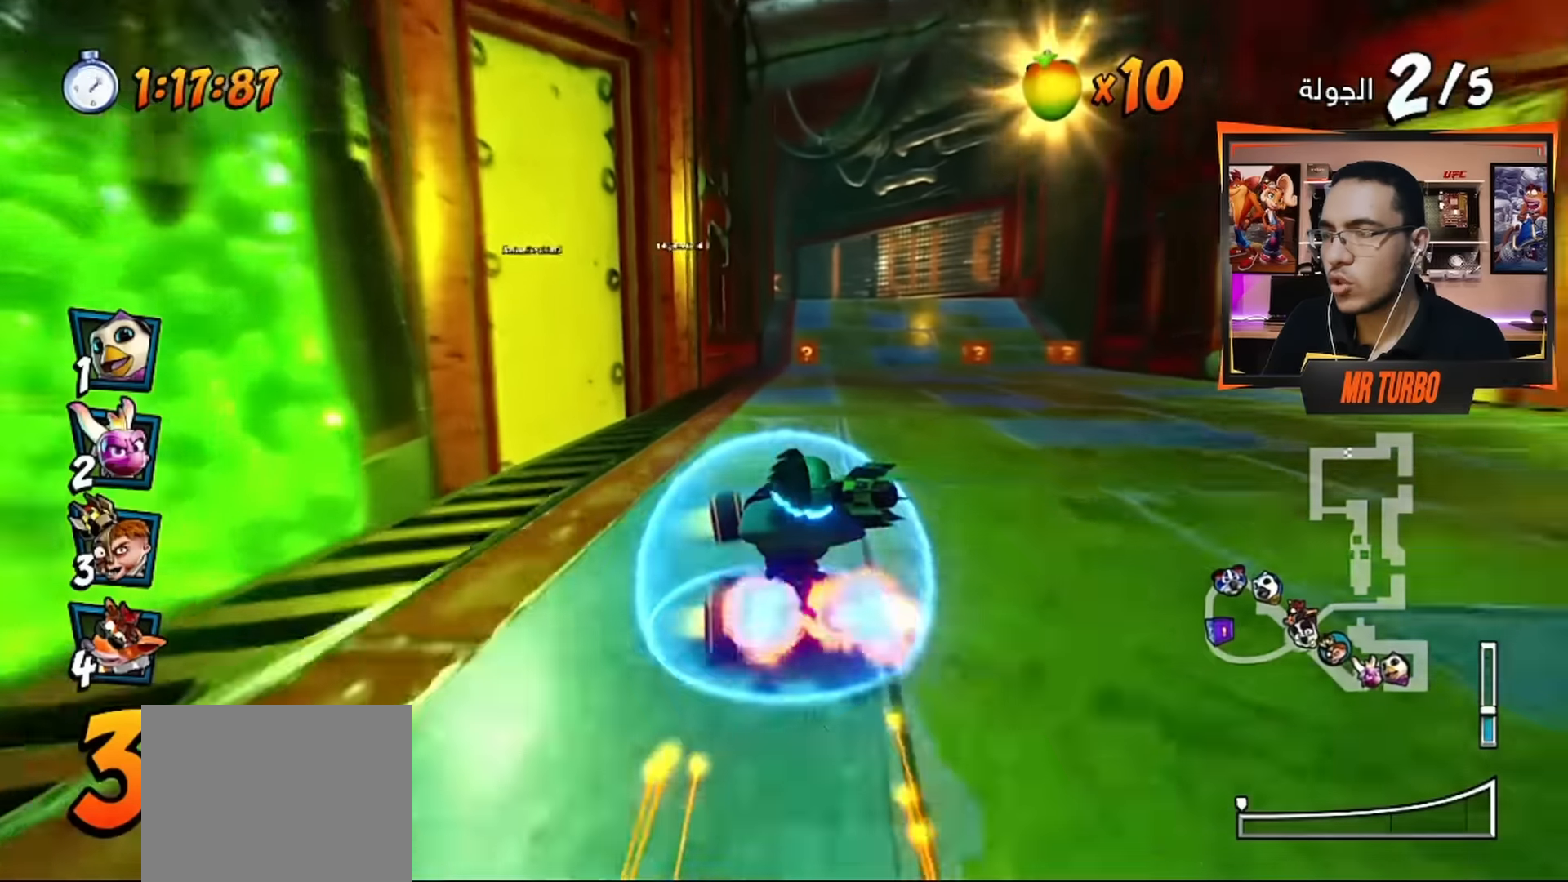
{"buttons": ["CROSS"], "left_stick": "center", "right_stick": "center", "events": [[100, "DPAD_RIGHT", "down"], [200, "DPAD_RIGHT", "up"]]}
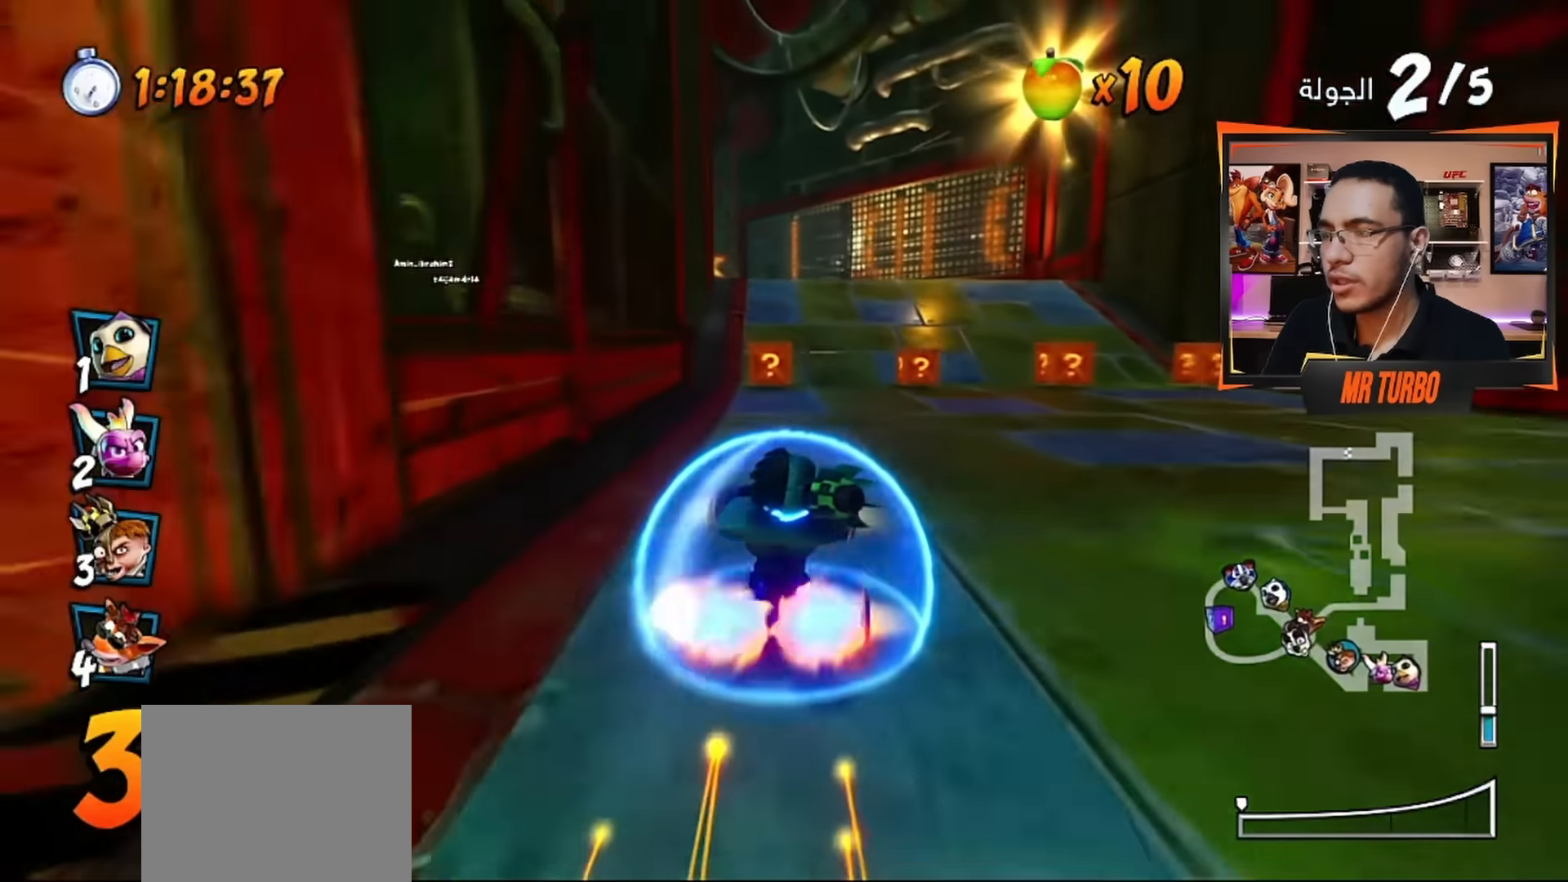
{"buttons": ["CROSS", "DPAD_LEFT"], "left_stick": "center", "right_stick": "center", "events": [[483, "DPAD_LEFT", "down"]]}
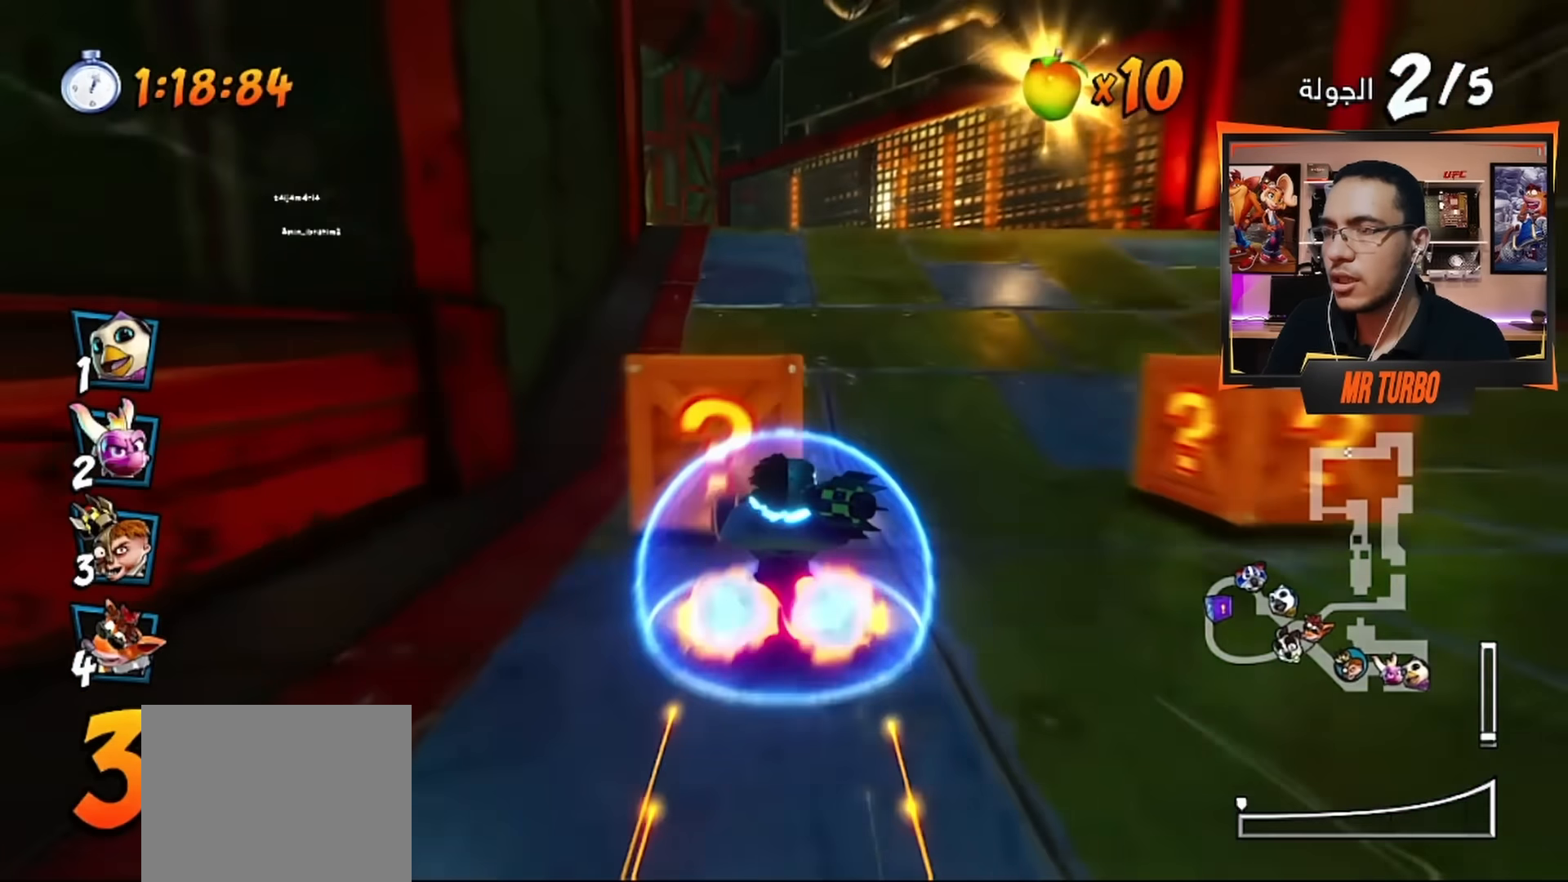
{"buttons": ["SQUARE", "R1", "DPAD_DOWN", "DPAD_LEFT"], "left_stick": "center", "right_stick": "center", "events": [[67, "DPAD_DOWN", "down"], [117, "CROSS", "up"], [167, "R1", "down"], [183, "SQUARE", "down"]]}
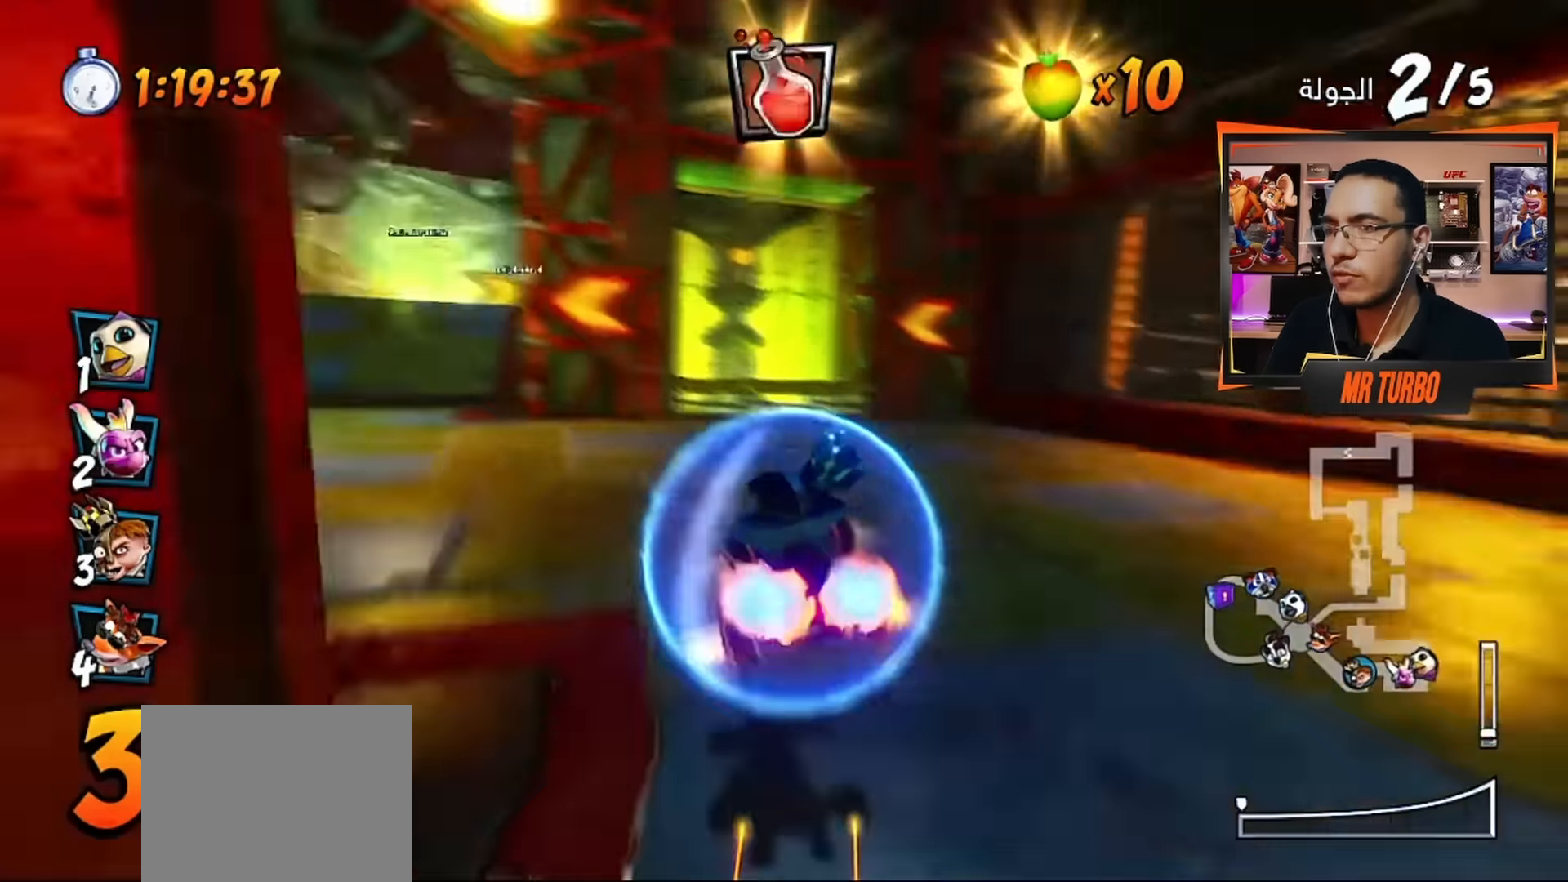
{"buttons": ["CROSS", "DPAD_DOWN", "DPAD_RIGHT"], "left_stick": "center", "right_stick": "center", "events": [[83, "R1", "up"], [83, "SQUARE", "up"], [100, "DPAD_DOWN", "up"], [133, "DPAD_LEFT", "up"], [150, "CROSS", "down"], [317, "DPAD_RIGHT", "down"], [383, "DPAD_DOWN", "down"]]}
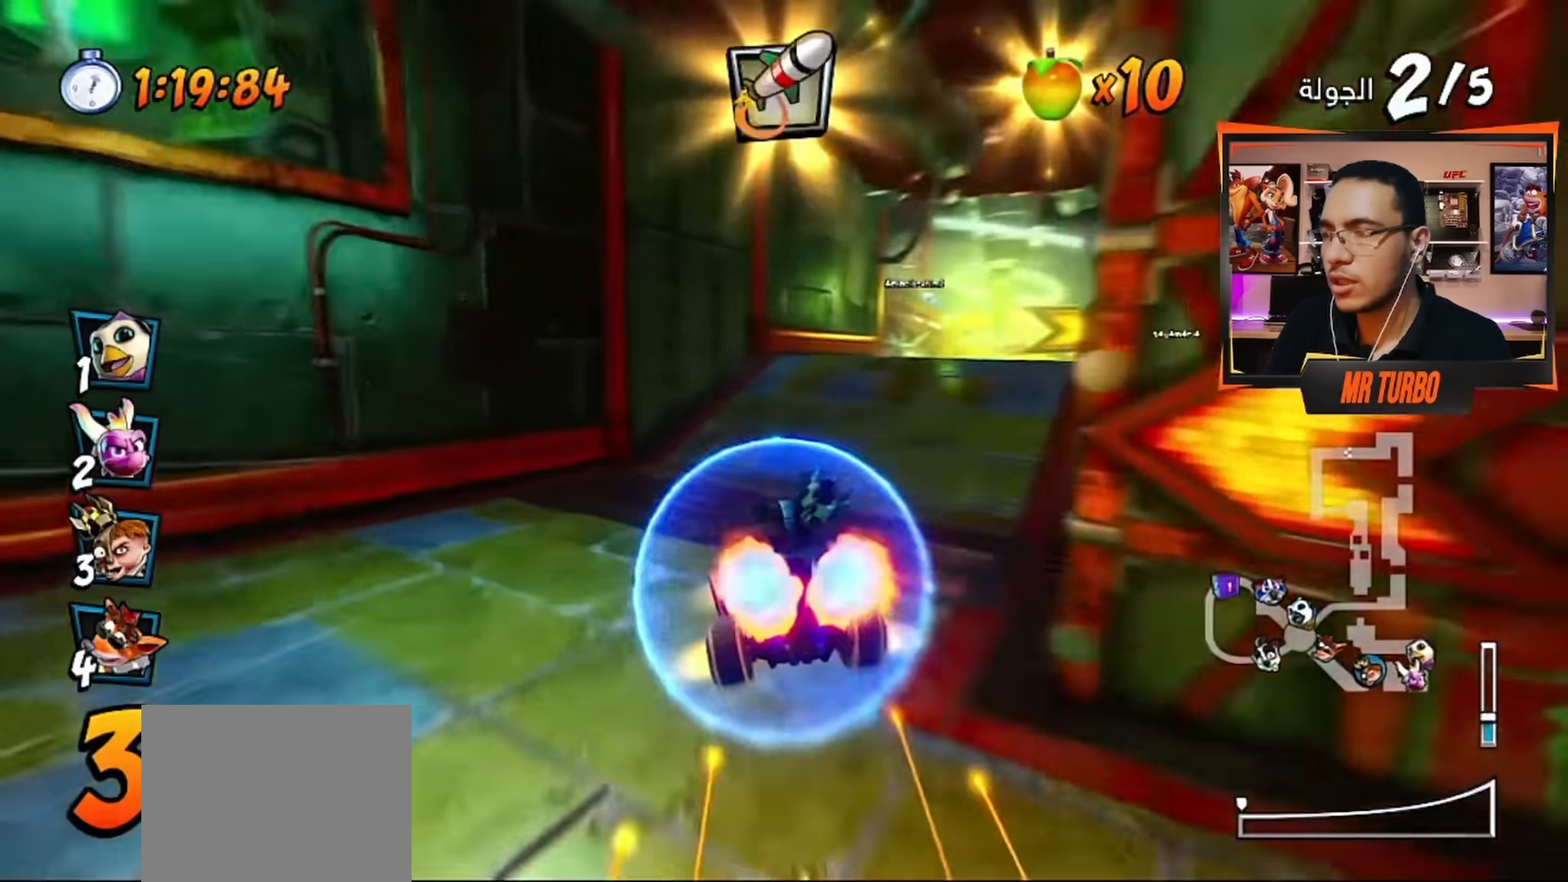
{"buttons": ["CROSS", "DPAD_RIGHT"], "left_stick": "center", "right_stick": "center", "events": [[183, "DPAD_DOWN", "up"]]}
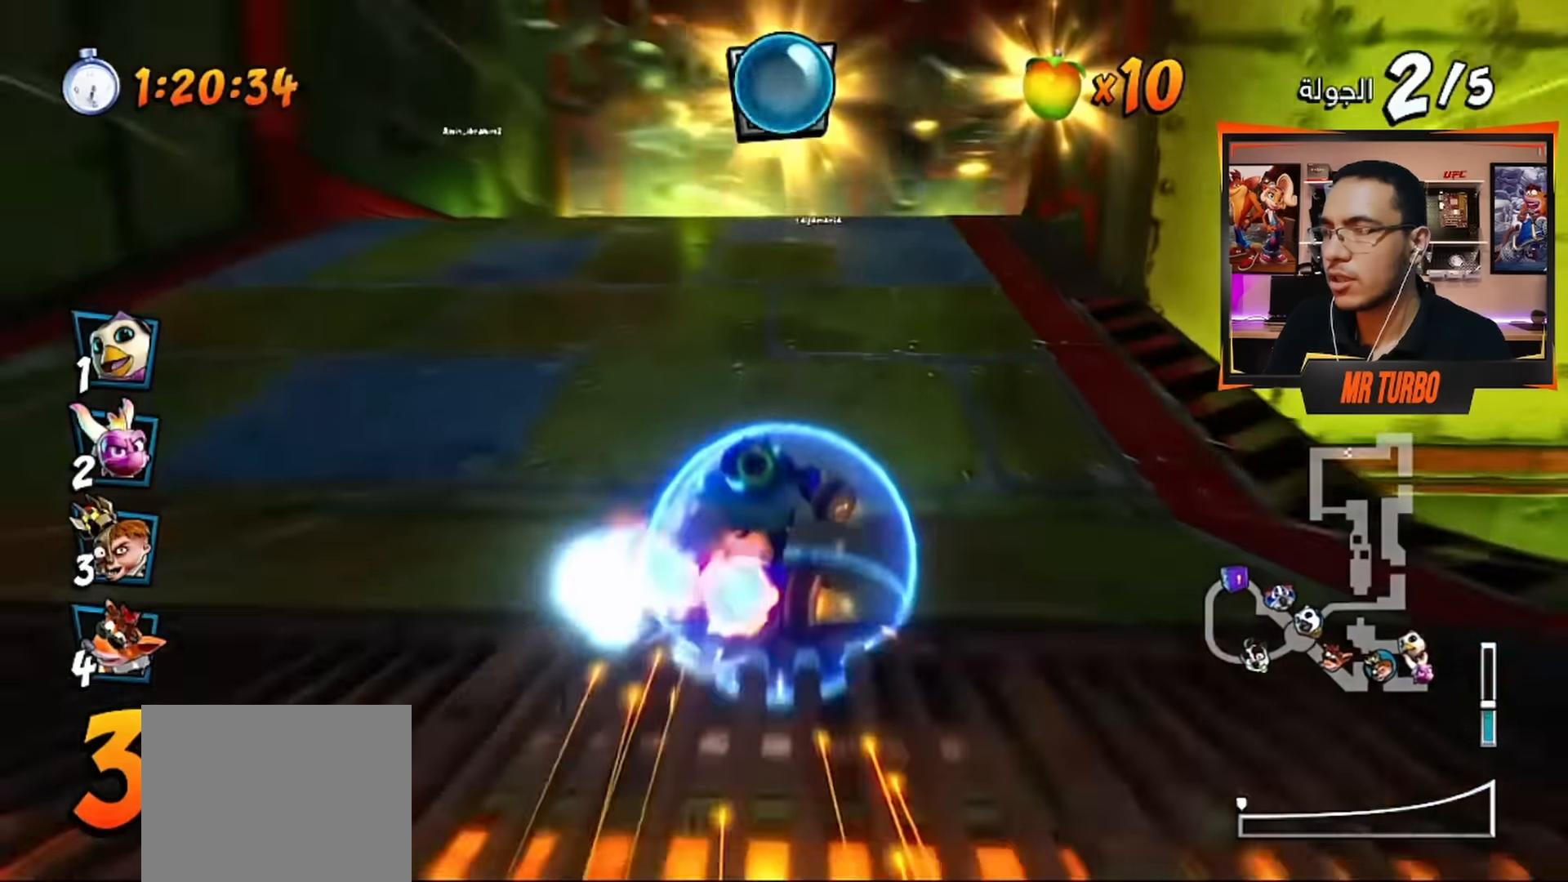
{"buttons": ["CROSS"], "left_stick": "center", "right_stick": "center", "events": [[17, "DPAD_RIGHT", "up"], [117, "R1", "down"], [250, "R1", "up"]]}
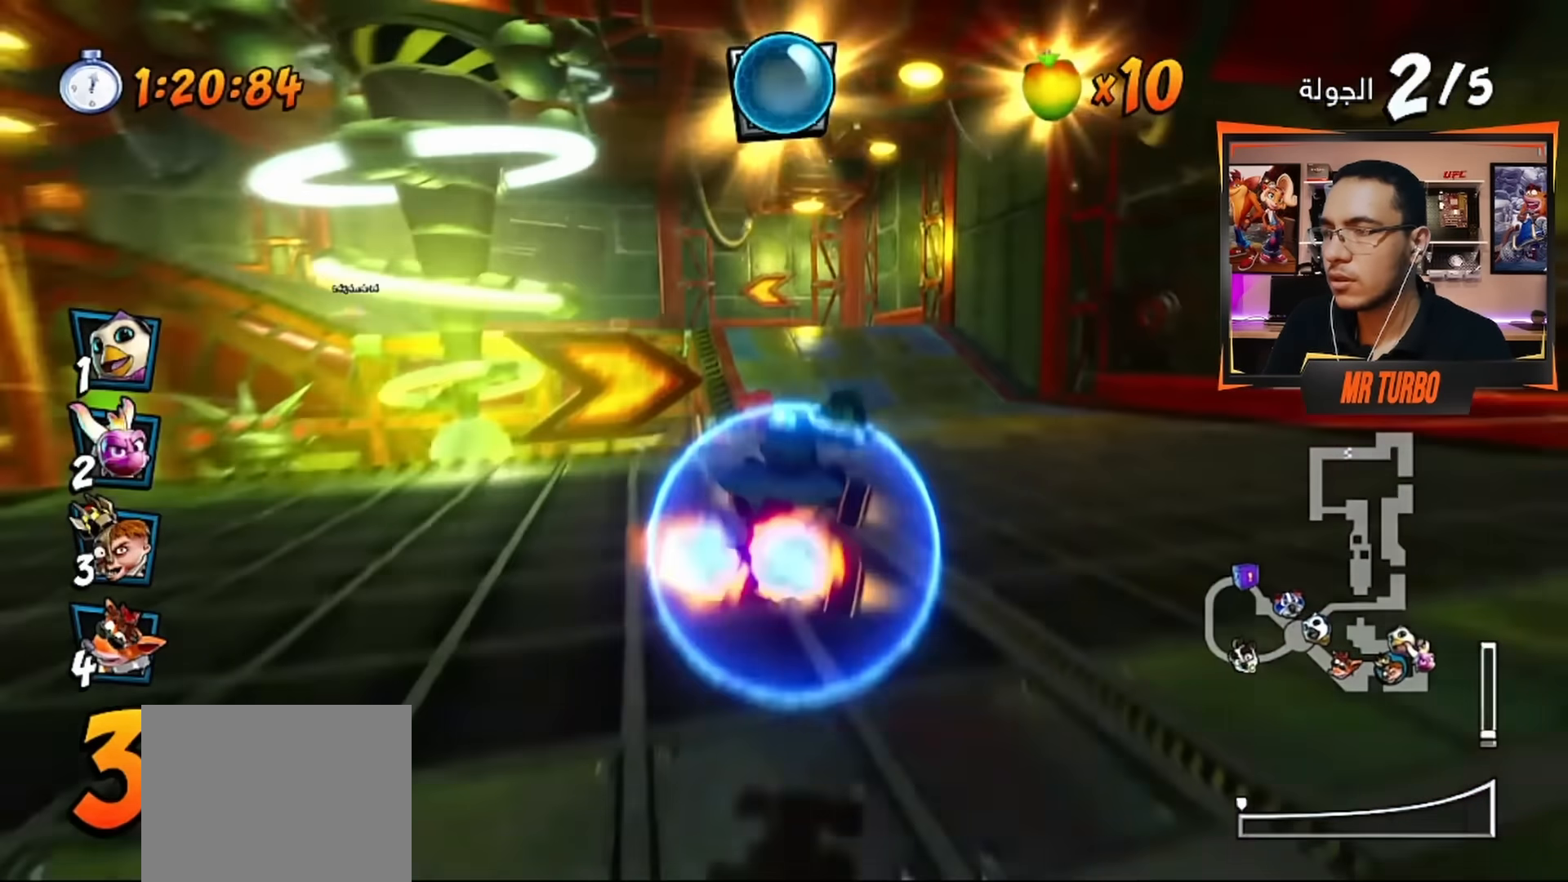
{"buttons": ["DPAD_DOWN", "DPAD_LEFT"], "left_stick": "center", "right_stick": "center", "events": [[133, "DPAD_RIGHT", "down"], [283, "DPAD_RIGHT", "up"], [450, "DPAD_LEFT", "down"], [483, "CROSS", "up"], [500, "DPAD_DOWN", "down"]]}
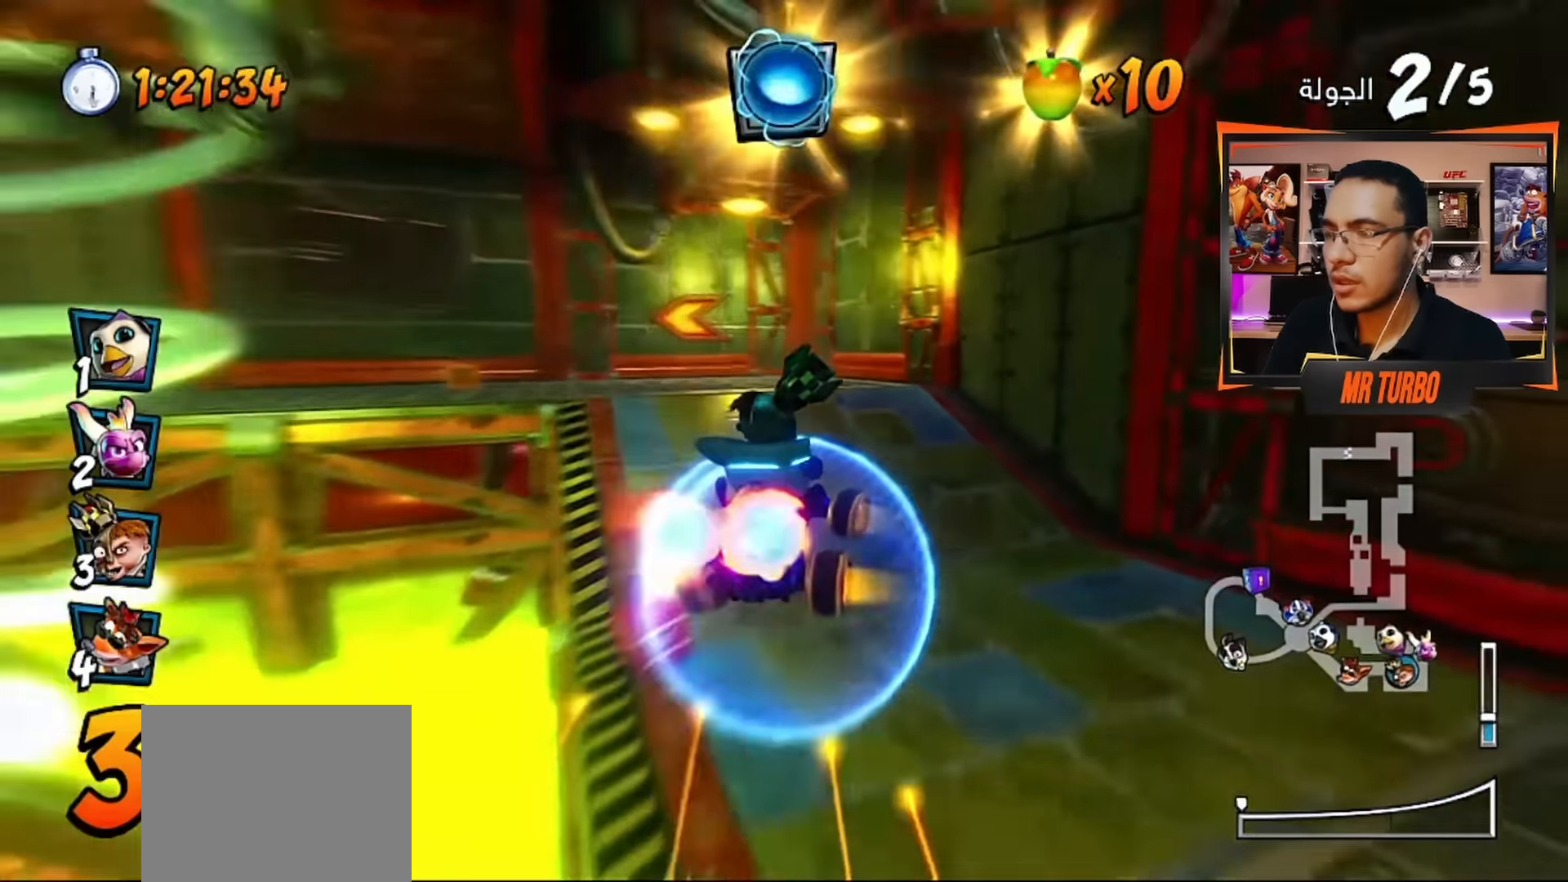
{"buttons": ["SQUARE", "R1", "DPAD_DOWN", "DPAD_LEFT"], "left_stick": "center", "right_stick": "center", "events": [[67, "SQUARE", "down"], [400, "R1", "down"]]}
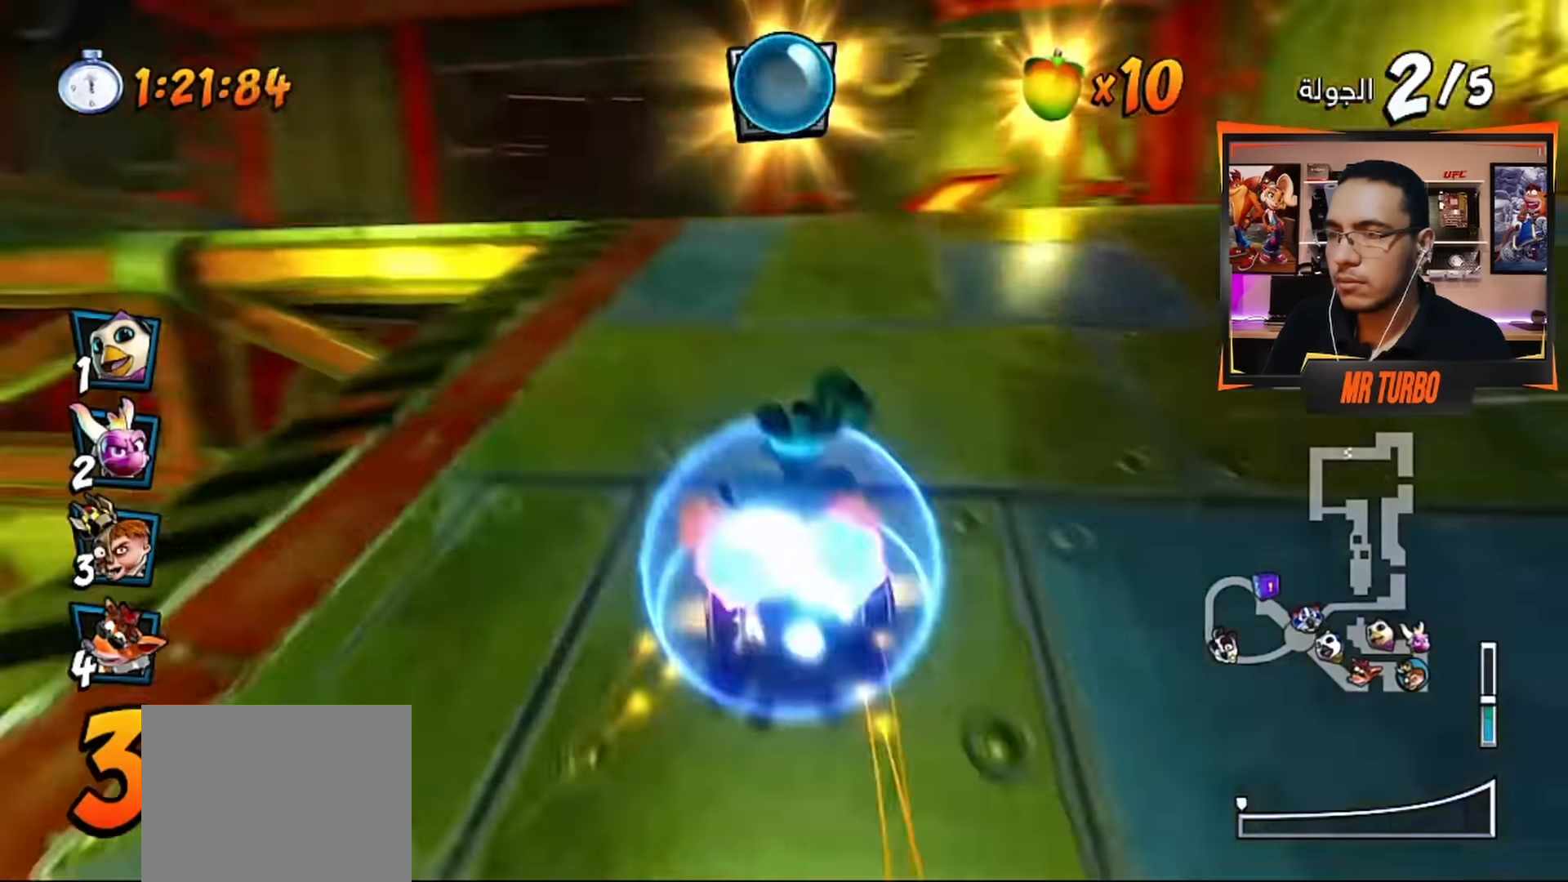
{"buttons": ["DPAD_DOWN", "DPAD_LEFT"], "left_stick": "center", "right_stick": "center", "events": [[50, "R1", "up"], [50, "SQUARE", "up"], [150, "CROSS", "down"], [233, "CROSS", "up"]]}
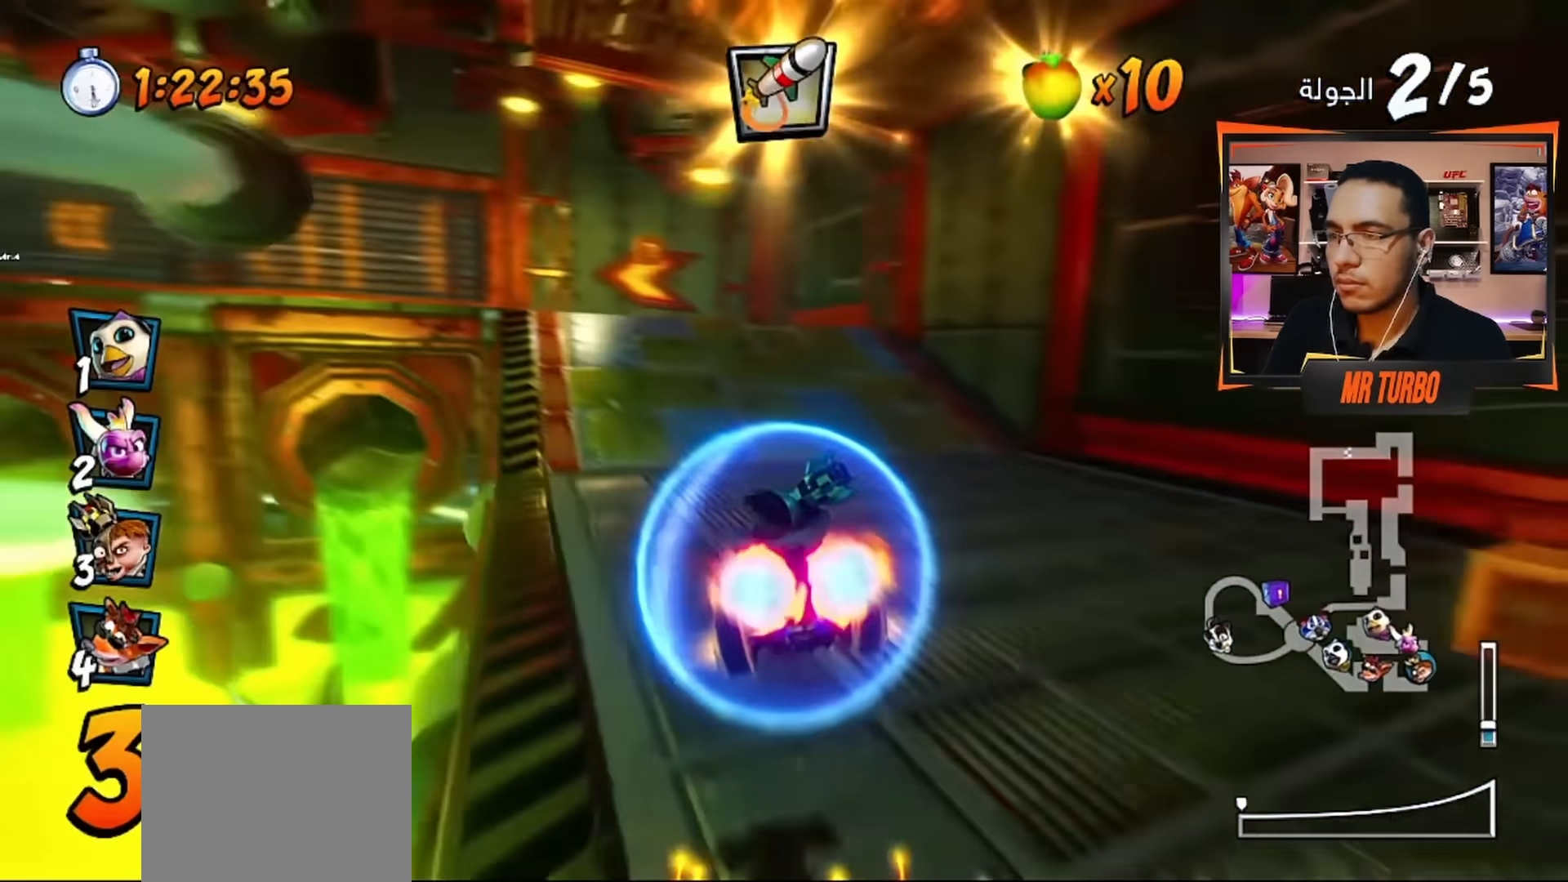
{"buttons": ["SQUARE", "R1", "DPAD_DOWN", "DPAD_LEFT"], "left_stick": "center", "right_stick": "center", "events": [[383, "R1", "down"], [383, "SQUARE", "down"]]}
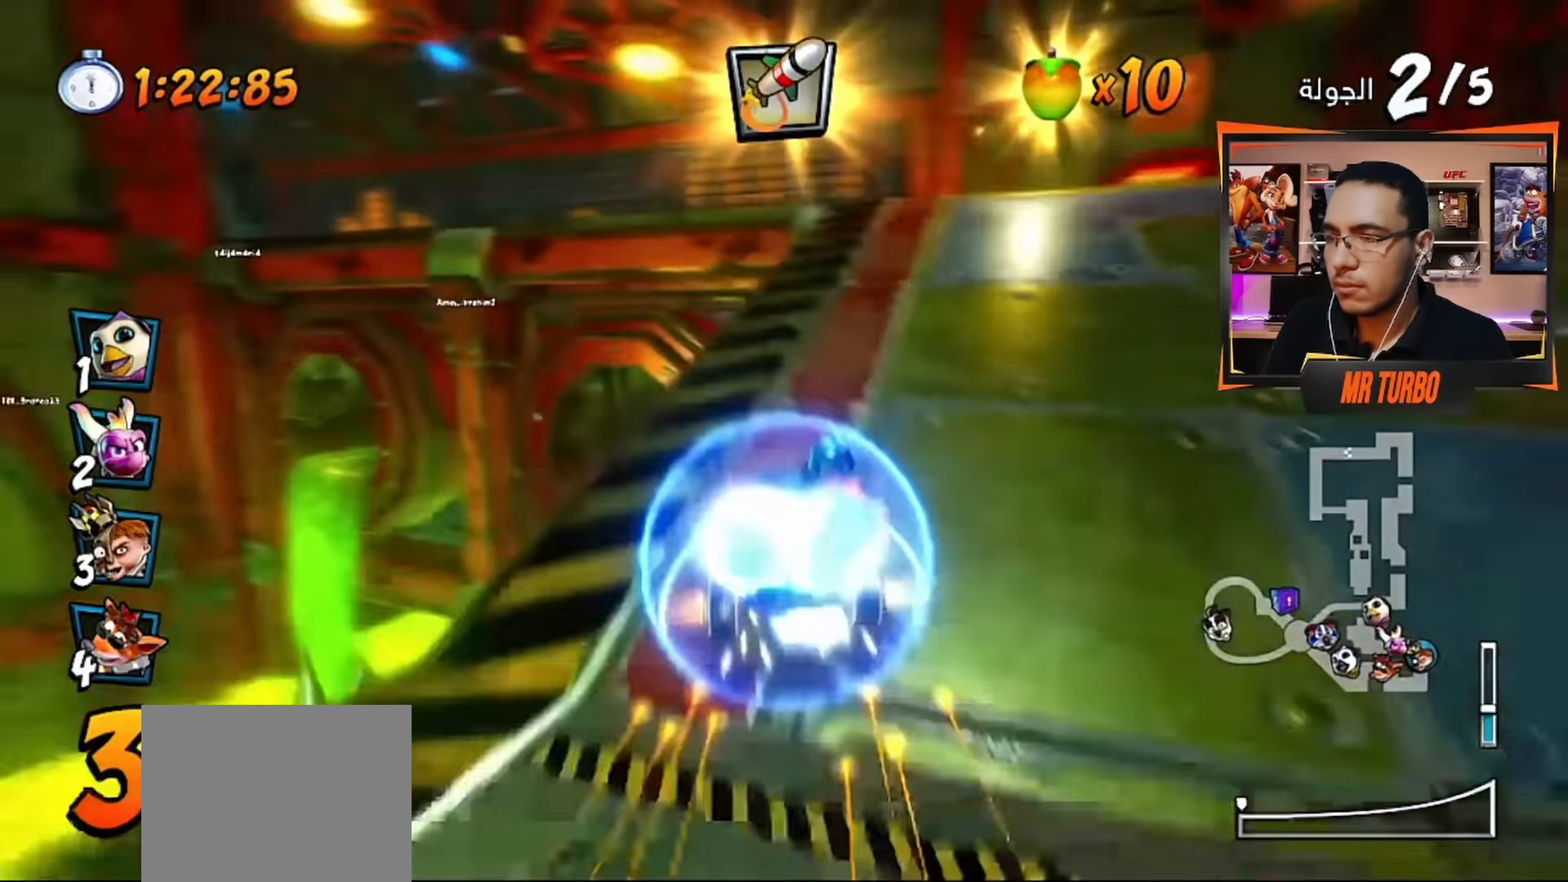
{"buttons": ["CROSS"], "left_stick": "center", "right_stick": "center", "events": [[100, "R1", "up"], [100, "SQUARE", "up"], [117, "DPAD_DOWN", "up"], [150, "DPAD_LEFT", "up"], [183, "CROSS", "down"]]}
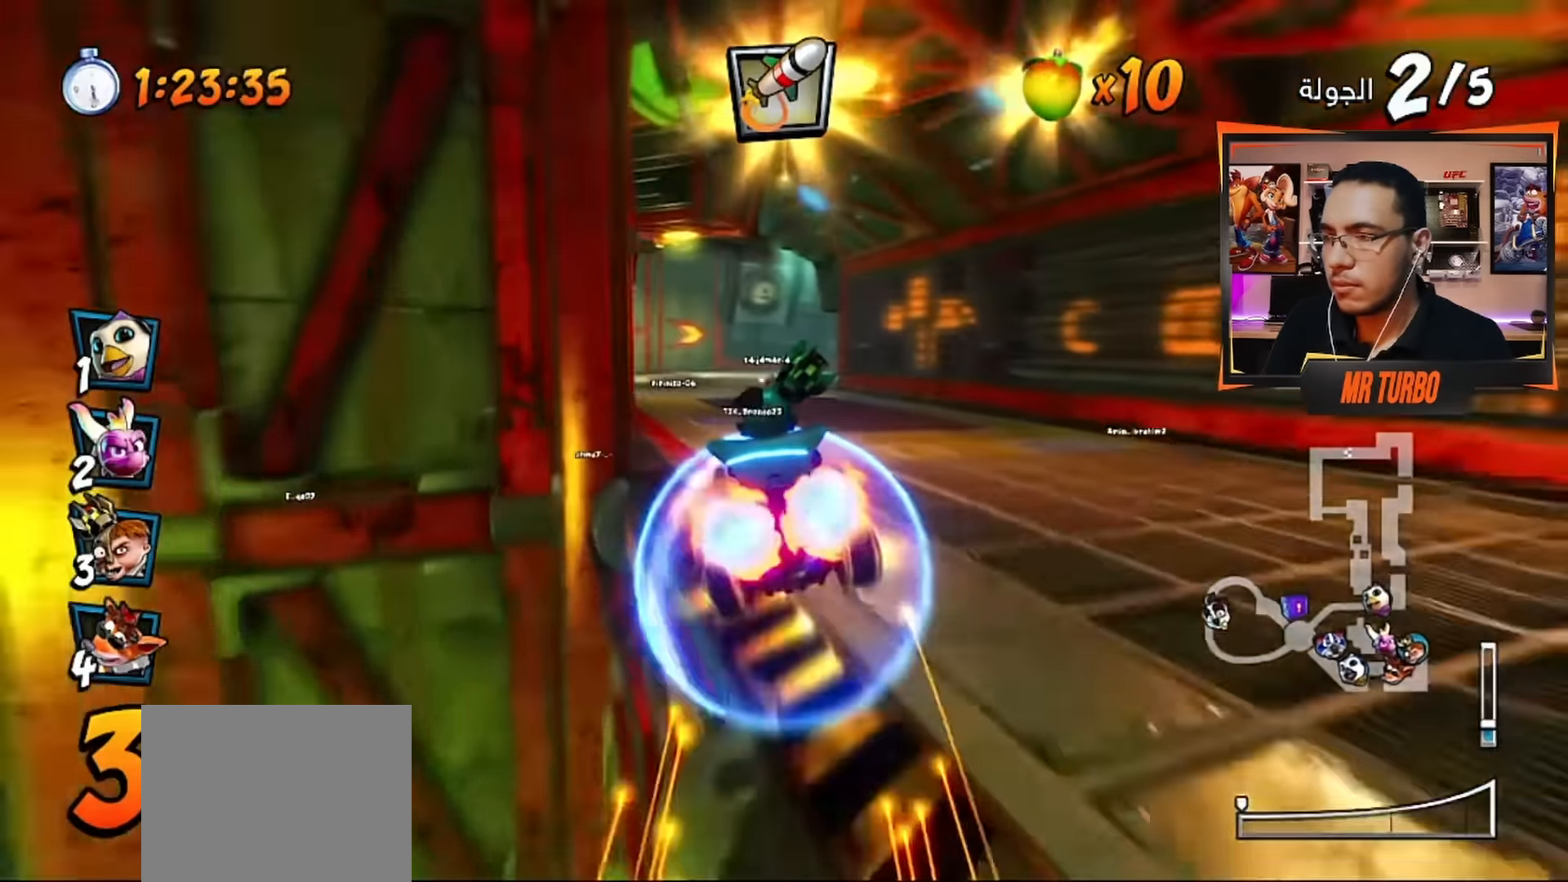
{"buttons": ["CROSS"], "left_stick": "center", "right_stick": "center", "events": [[100, "DPAD_RIGHT", "down"], [184, "DPAD_RIGHT", "up"]]}
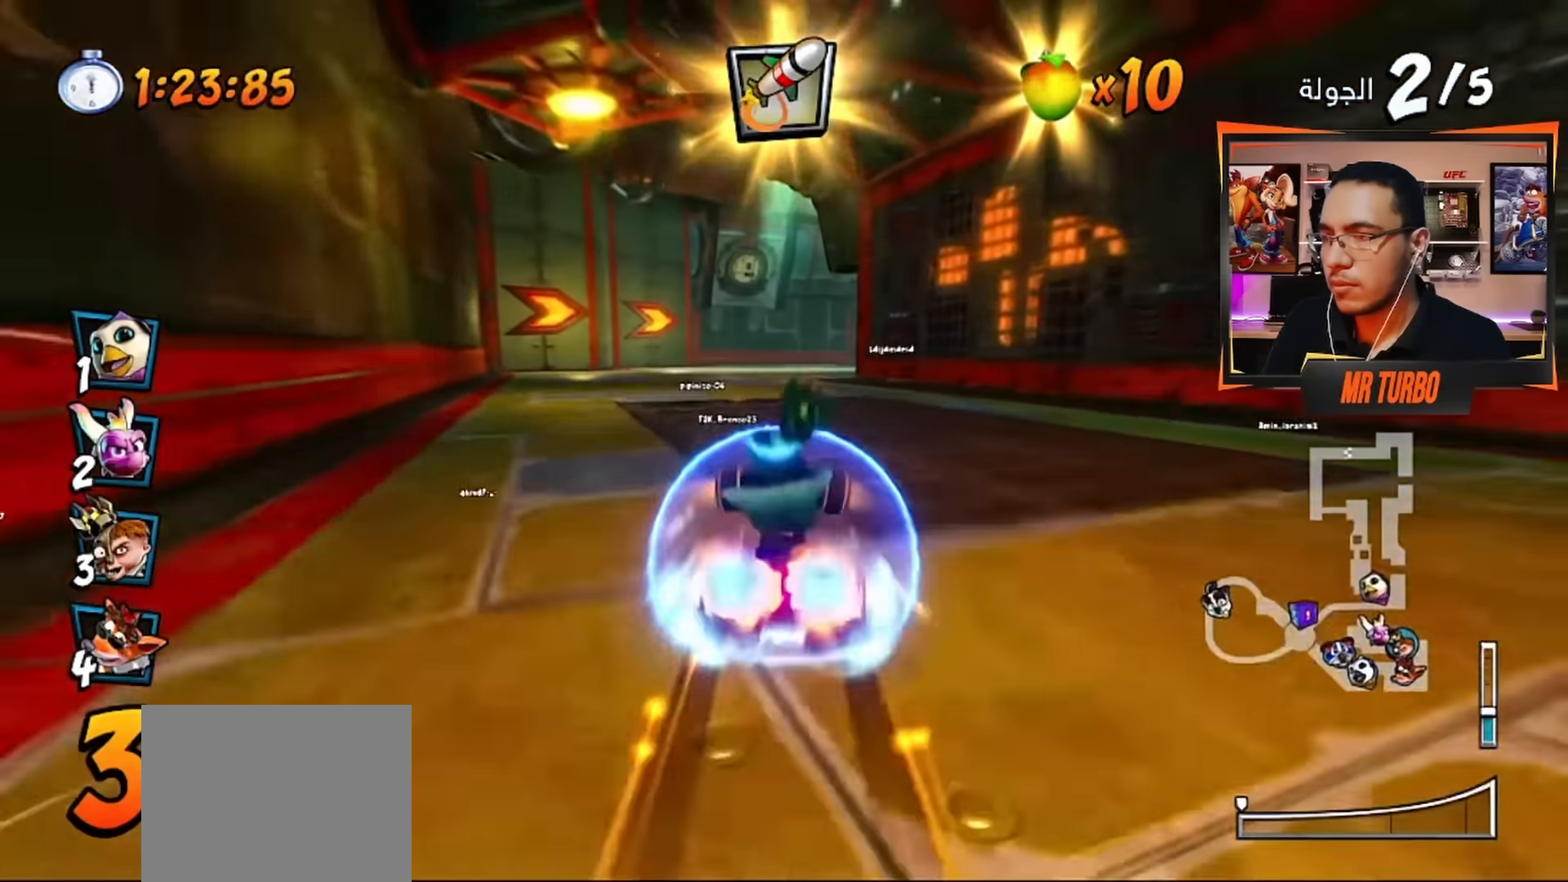
{"buttons": ["CROSS", "DPAD_RIGHT"], "left_stick": "center", "right_stick": "center", "events": [[150, "DPAD_RIGHT", "down"], [217, "DPAD_RIGHT", "up"], [500, "DPAD_RIGHT", "down"]]}
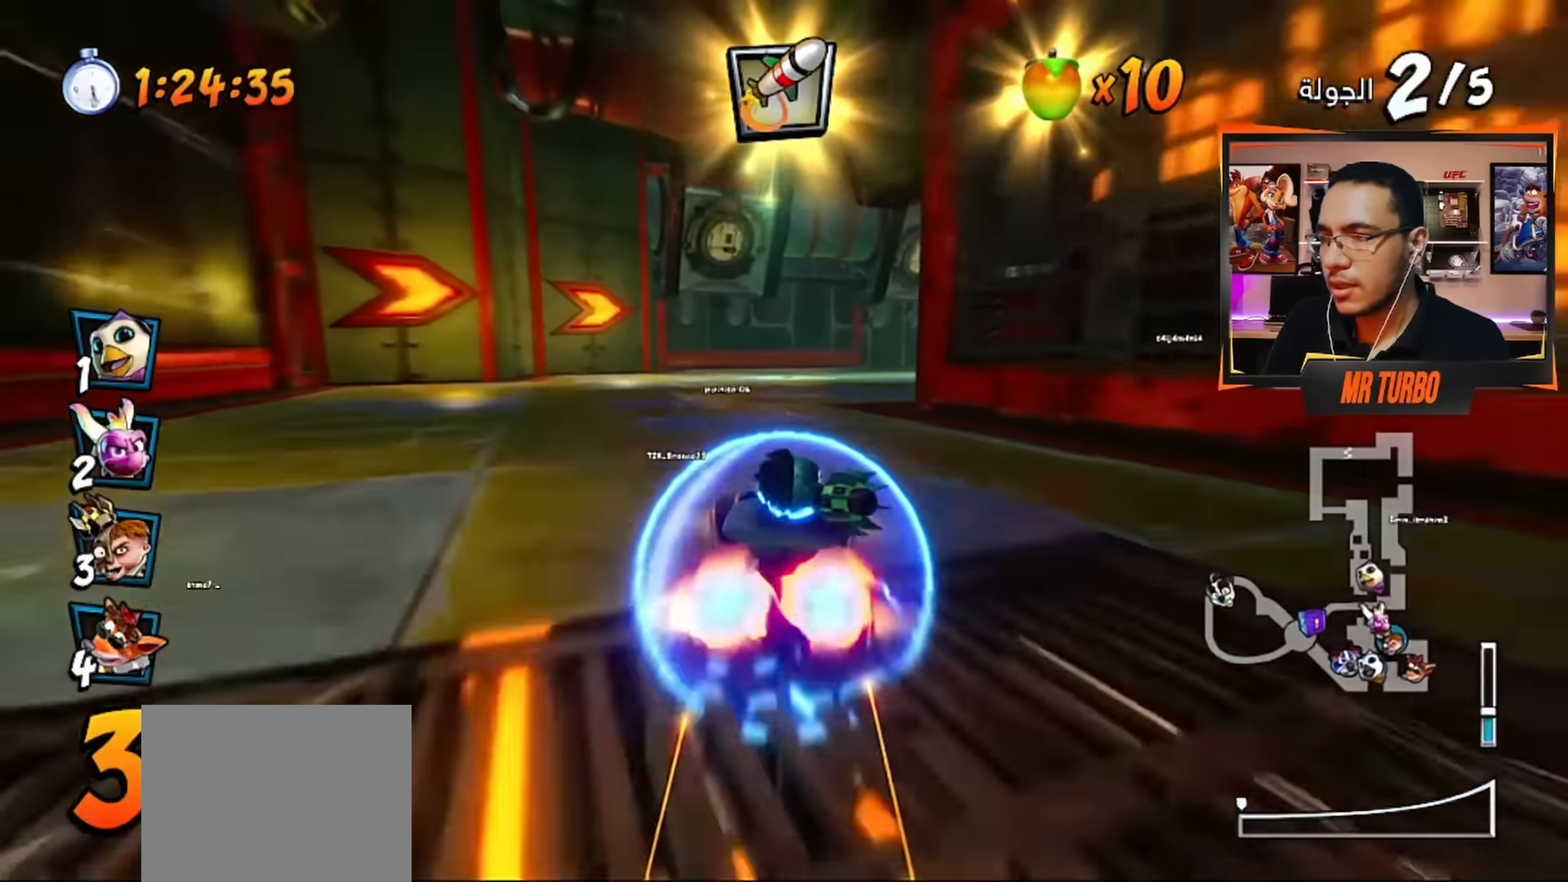
{"buttons": ["DPAD_RIGHT"], "left_stick": "center", "right_stick": "center", "events": [[17, "DPAD_DOWN", "down"], [100, "CROSS", "up"], [100, "R1", "down"], [134, "SQUARE", "down"], [450, "R1", "up"], [450, "SQUARE", "up"], [500, "DPAD_DOWN", "up"]]}
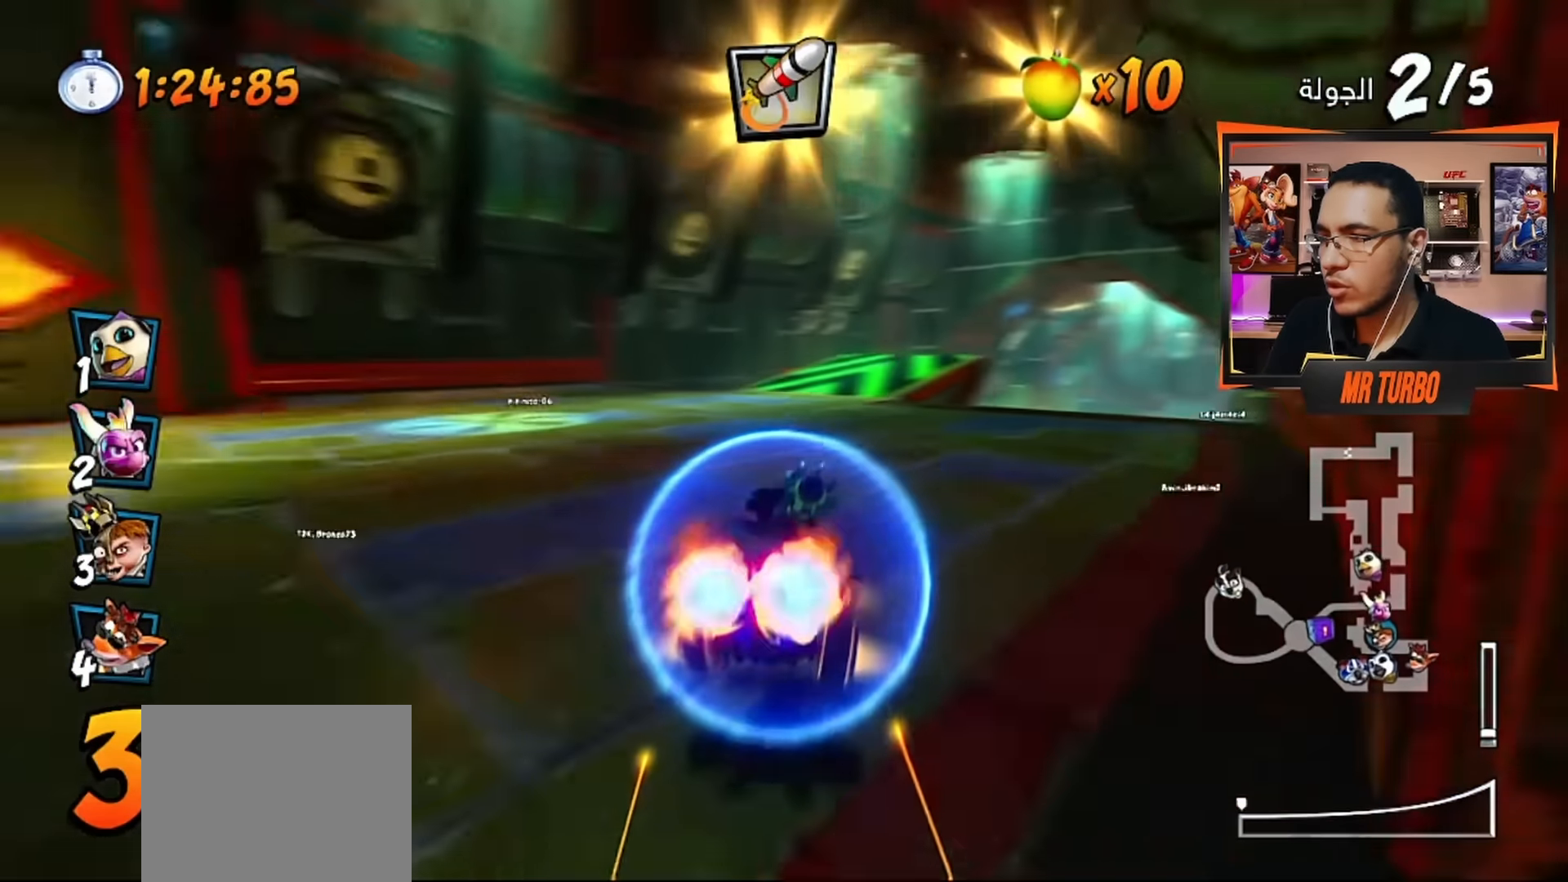
{"buttons": ["CROSS", "R1"], "left_stick": "center", "right_stick": "center", "events": [[34, "CROSS", "down"], [50, "DPAD_RIGHT", "up"], [434, "R1", "down"]]}
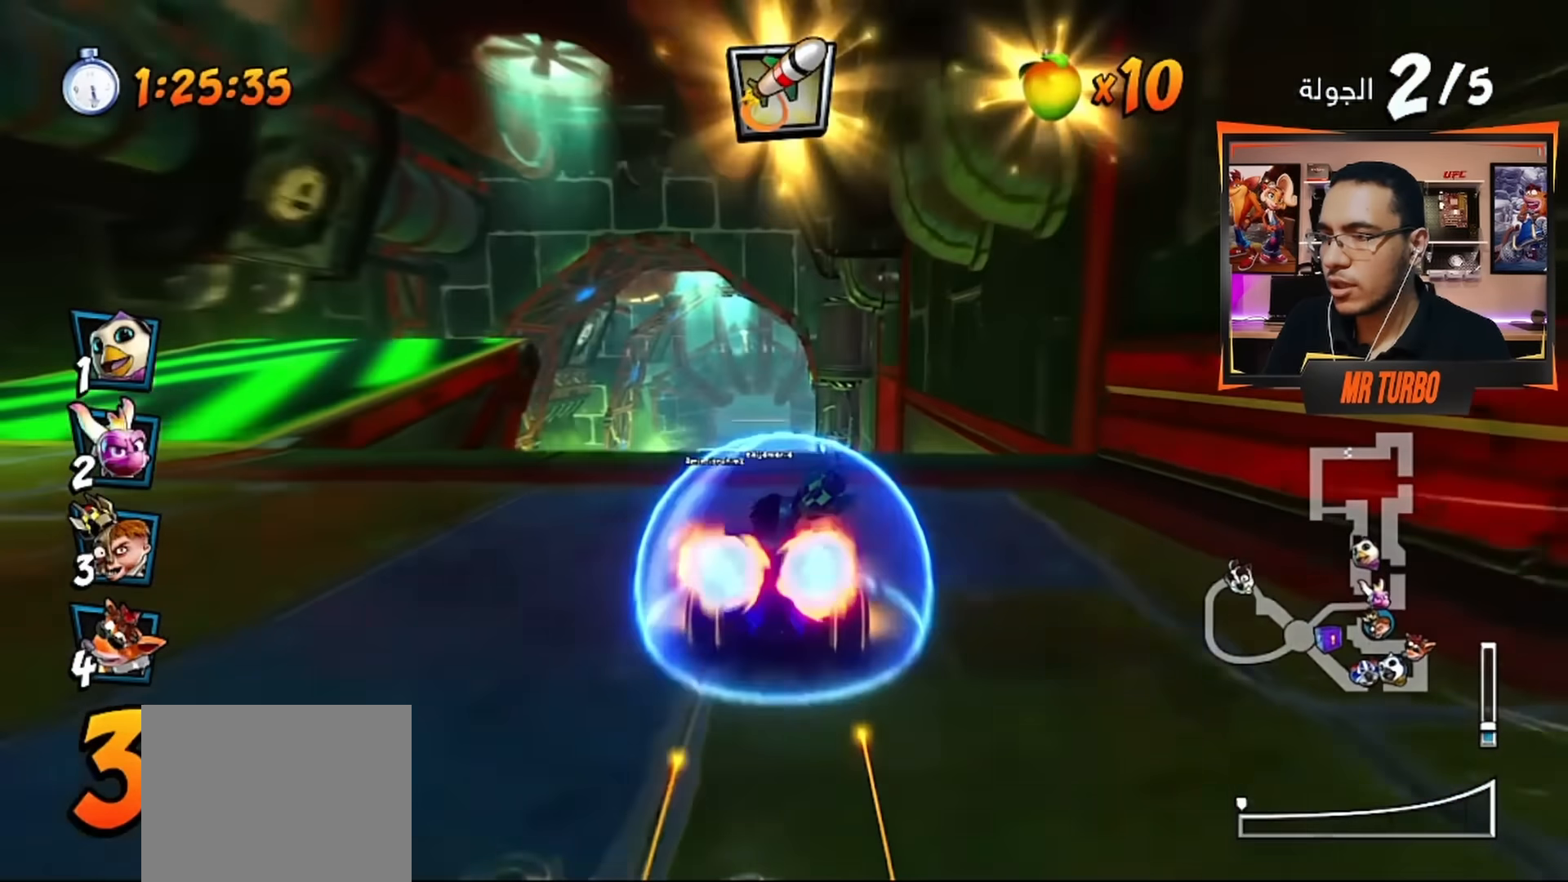
{"buttons": ["CROSS"], "left_stick": "center", "right_stick": "center", "events": [[67, "R1", "up"]]}
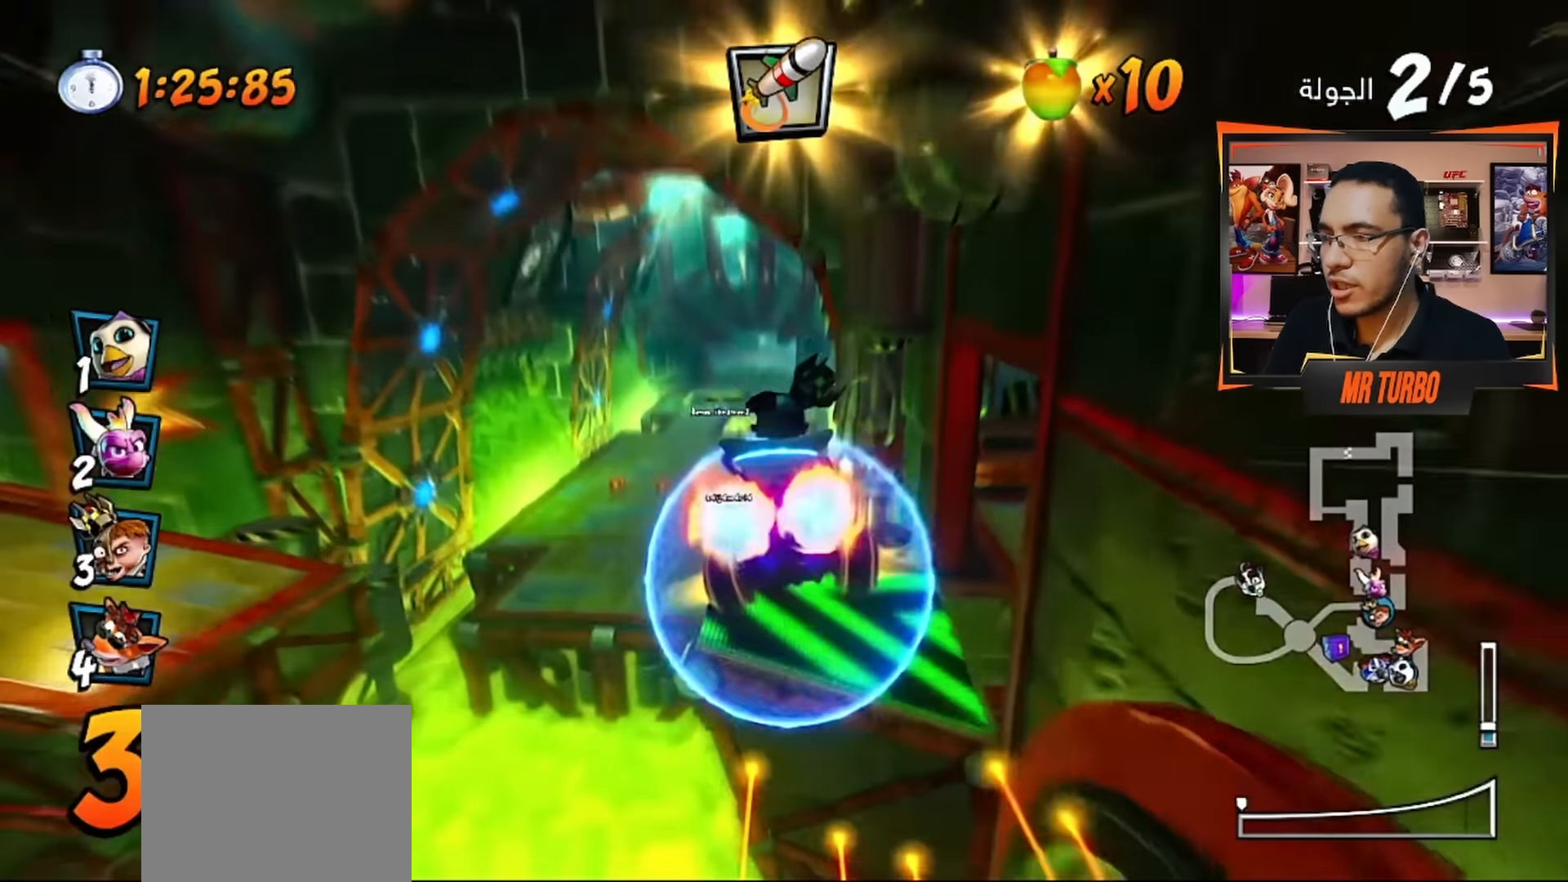
{"buttons": ["CROSS", "R1"], "left_stick": "center", "right_stick": "center", "events": [[84, "DPAD_LEFT", "down"], [367, "DPAD_LEFT", "up"], [484, "R1", "down"]]}
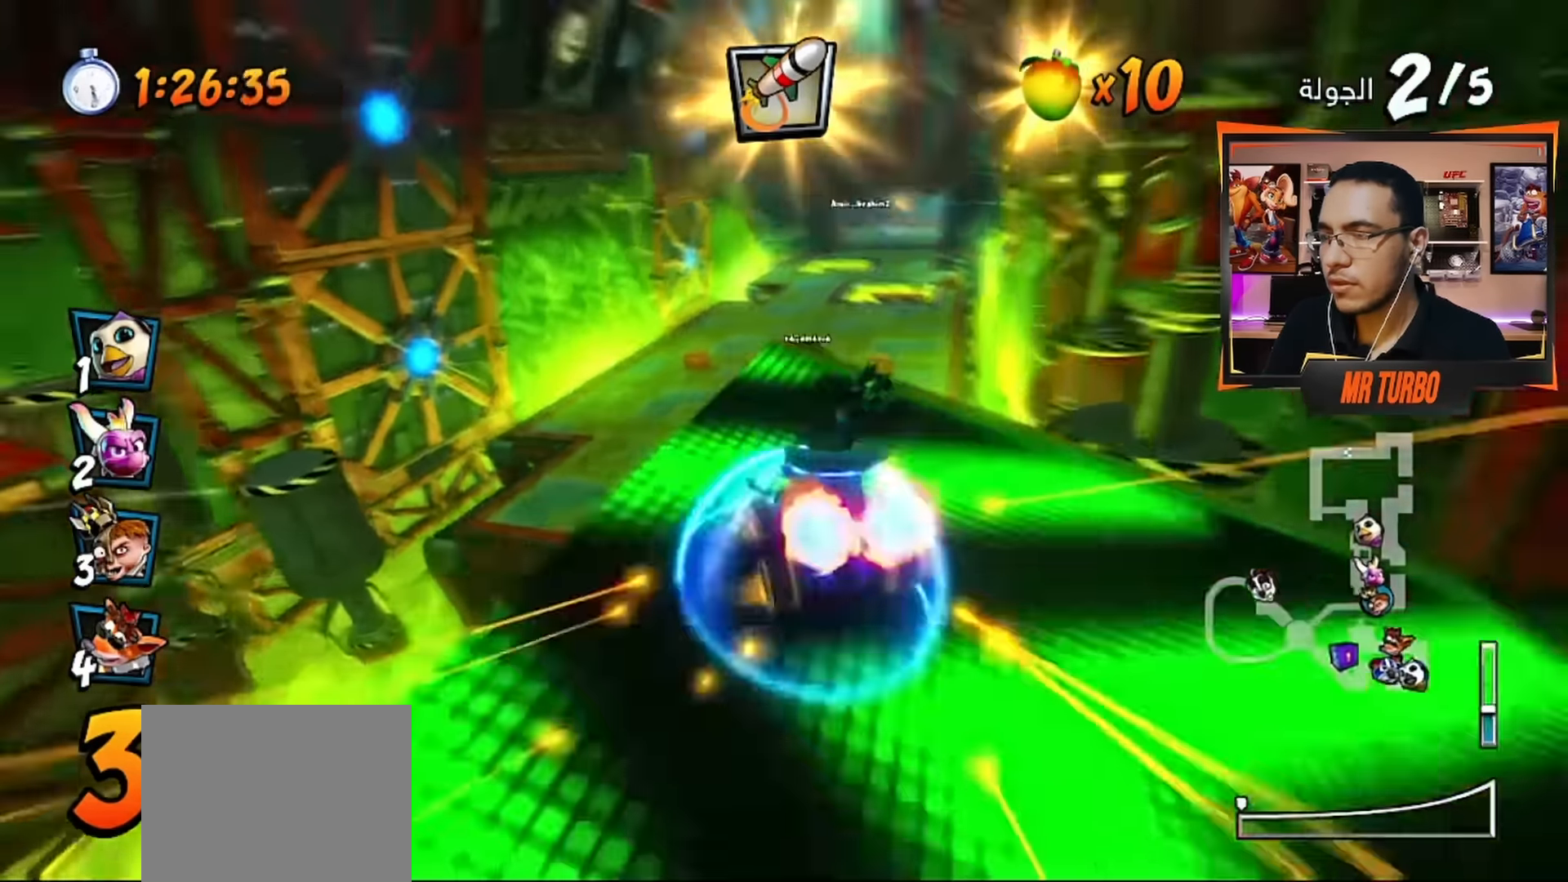
{"buttons": ["CROSS"], "left_stick": "center", "right_stick": "center", "events": [[134, "R1", "up"]]}
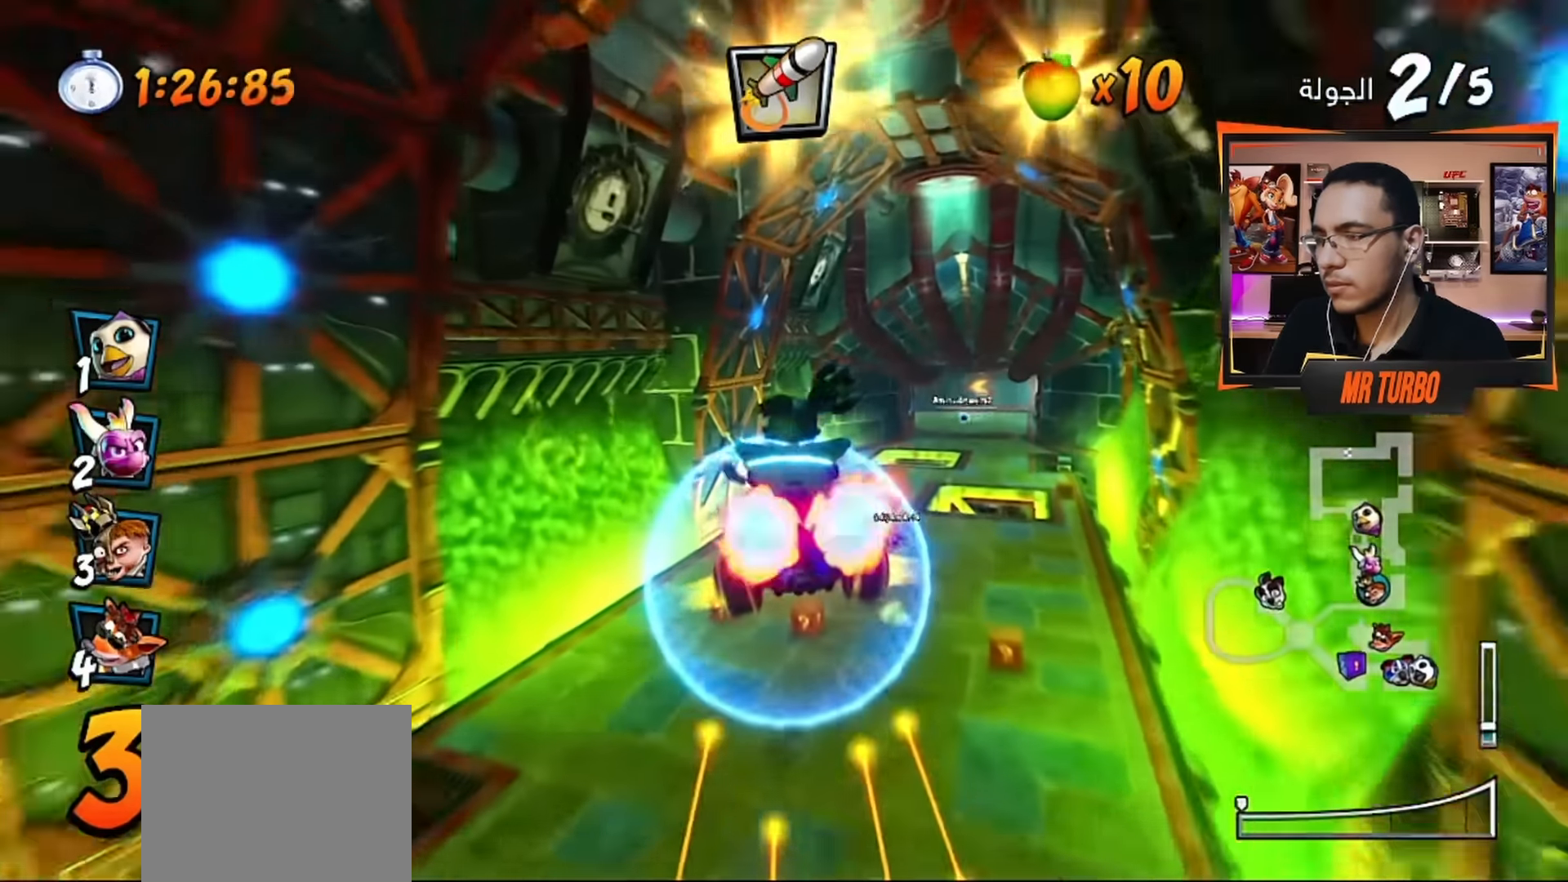
{"buttons": ["CROSS"], "left_stick": "center", "right_stick": "center", "events": [[167, "DPAD_RIGHT", "down"], [317, "DPAD_RIGHT", "up"]]}
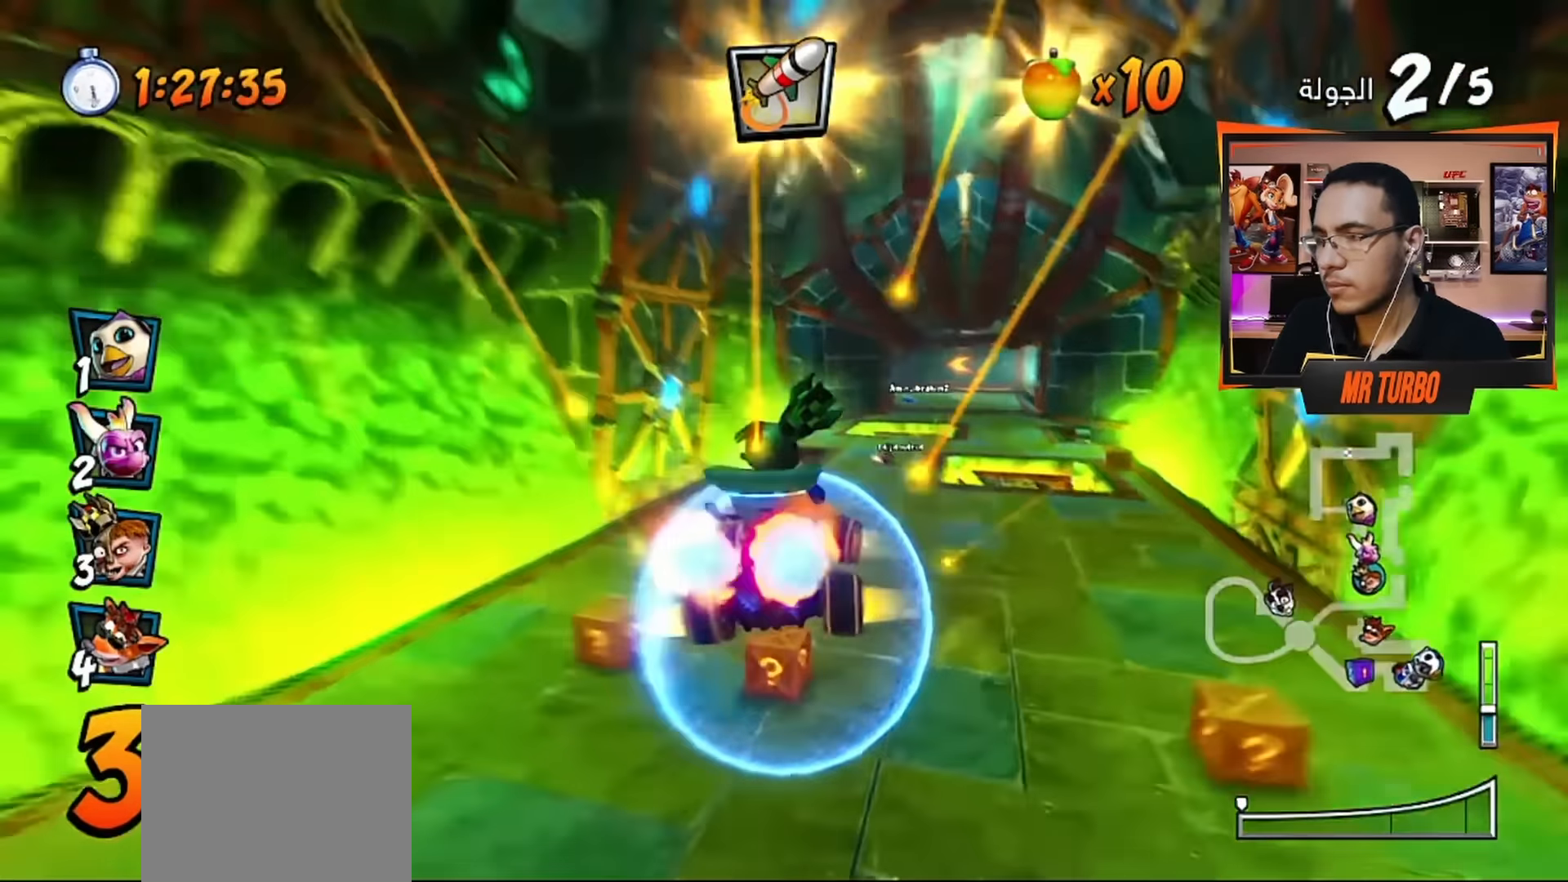
{"buttons": ["CROSS"], "left_stick": "center", "right_stick": "center", "events": [[234, "DPAD_RIGHT", "down"], [384, "DPAD_RIGHT", "up"]]}
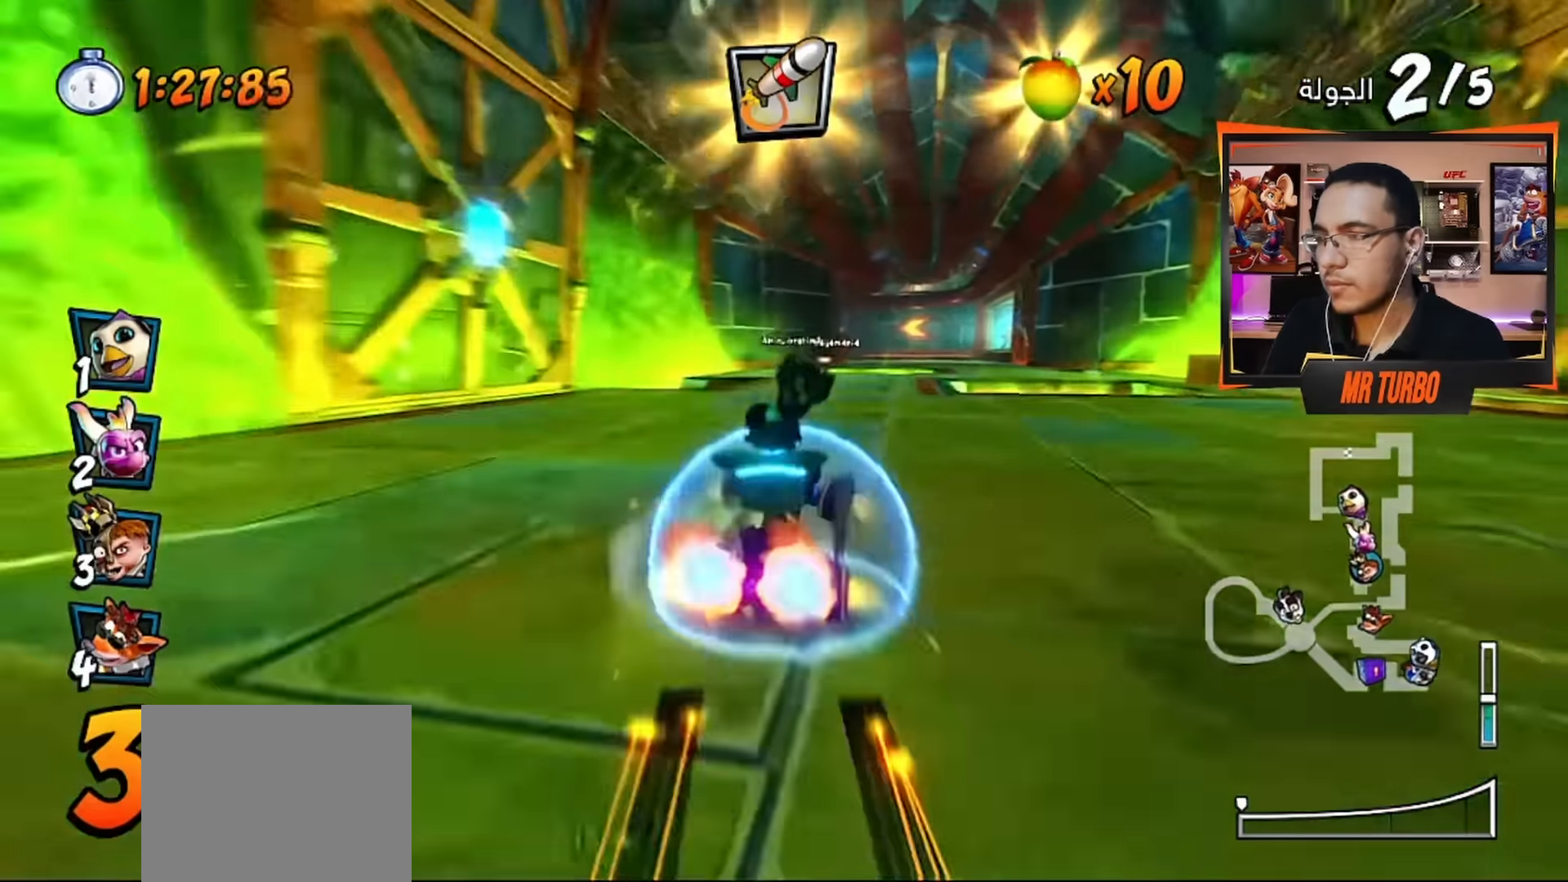
{"buttons": ["CROSS"], "left_stick": "center", "right_stick": "center", "events": [[150, "DPAD_RIGHT", "down"], [317, "DPAD_RIGHT", "up"]]}
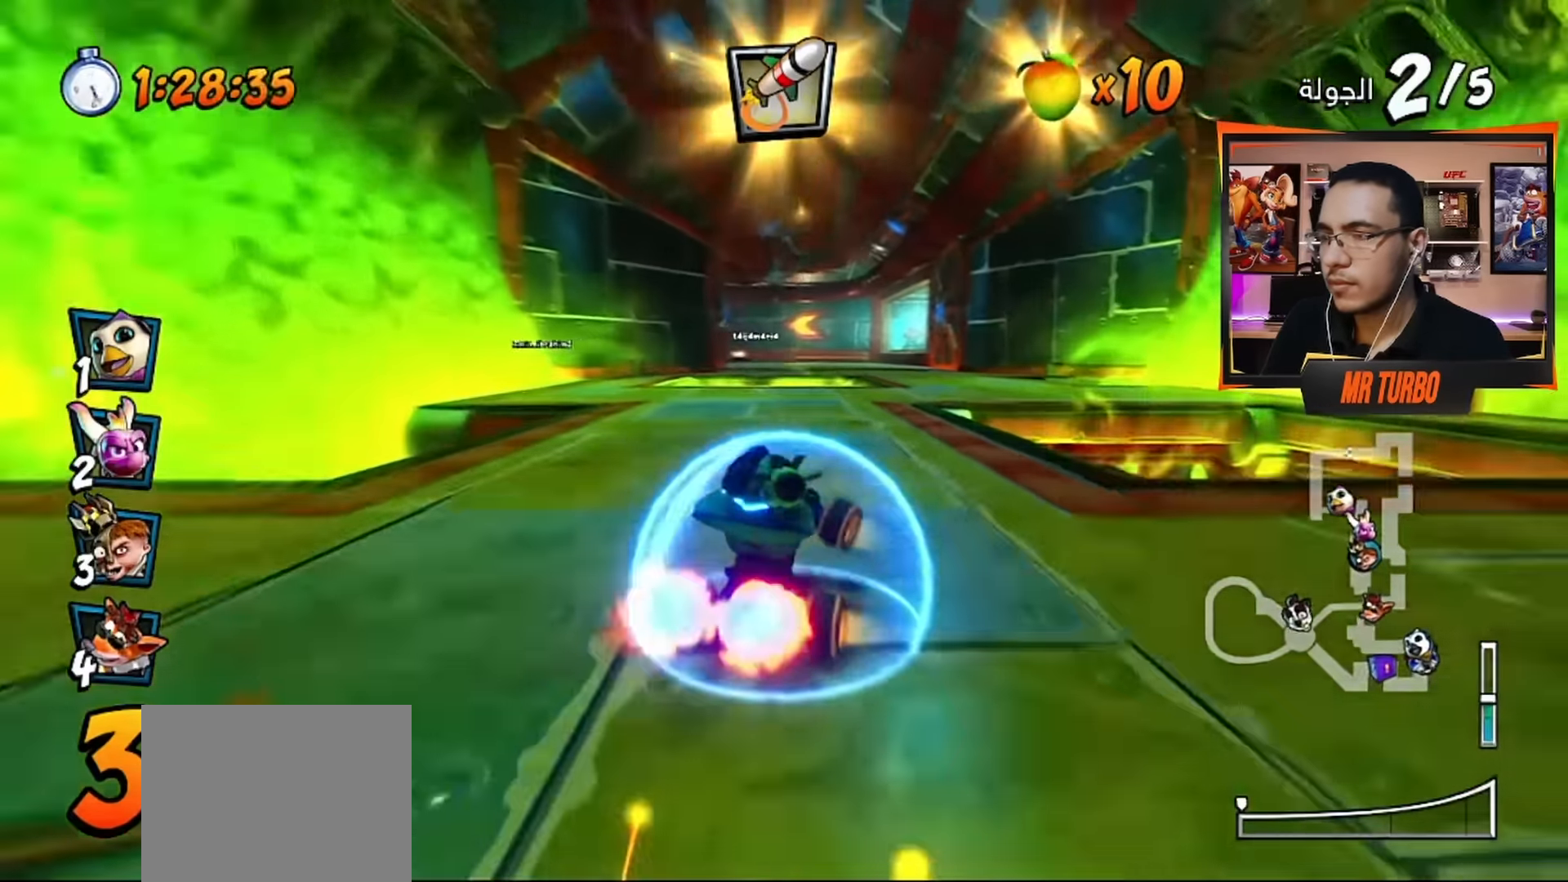
{"buttons": ["CROSS"], "left_stick": "center", "right_stick": "center", "events": [[150, "DPAD_LEFT", "down"], [267, "DPAD_LEFT", "up"]]}